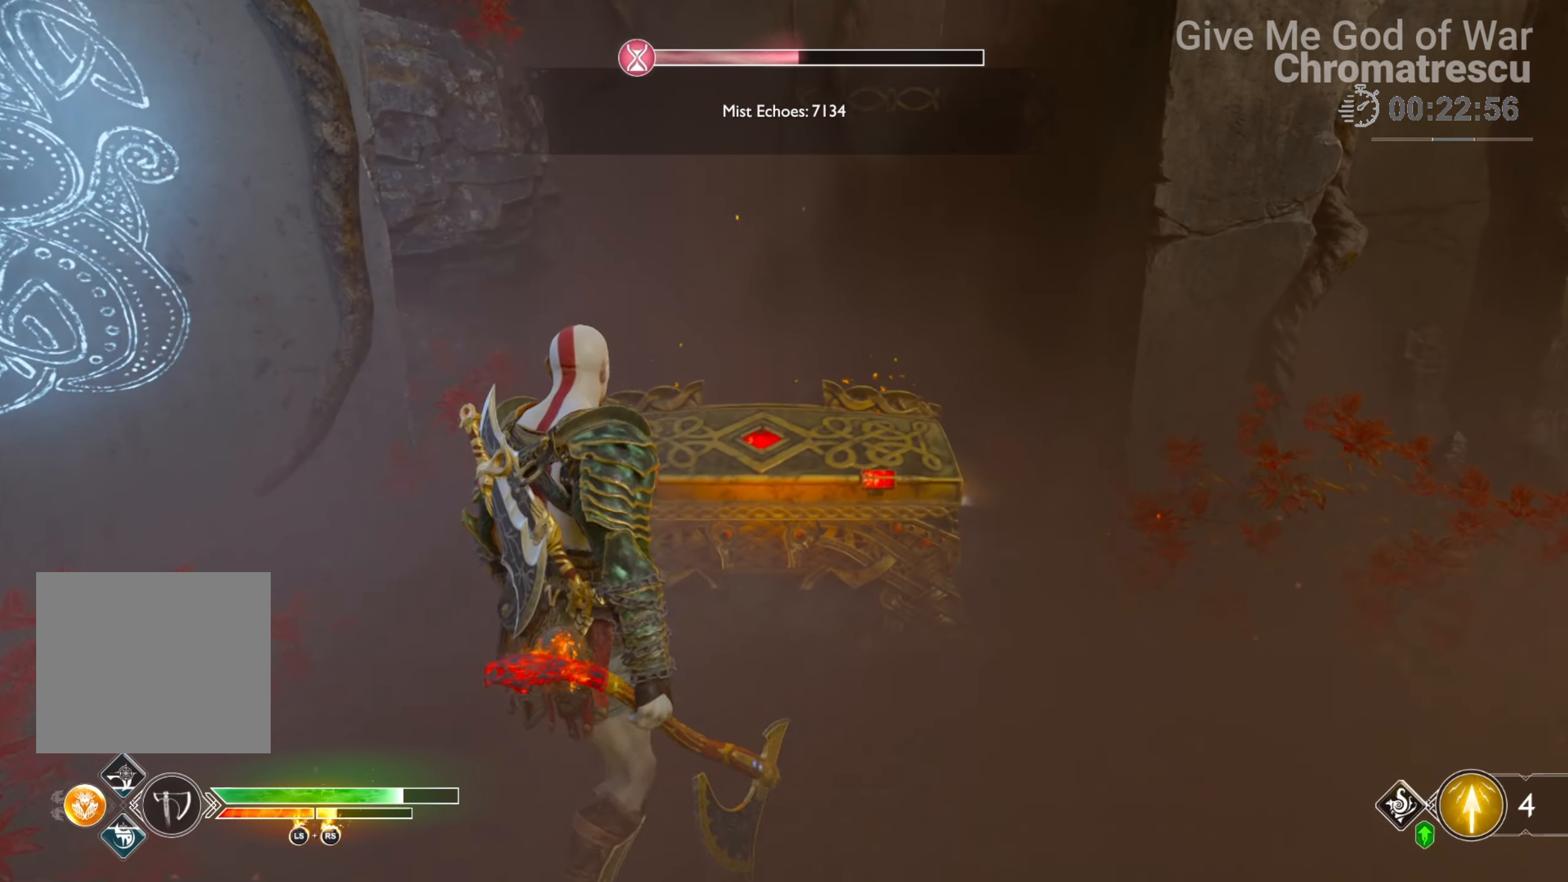
Gameplay with a controller (PlayStation layout); each line is a JSON object with the inputs held at the frame after it. "events" lists button and stick changes between this image and that frame as [ms after this image, input, new state], when the widget could be followed in between.
{"buttons": [], "left_stick": "center", "right_stick": "center", "events": []}
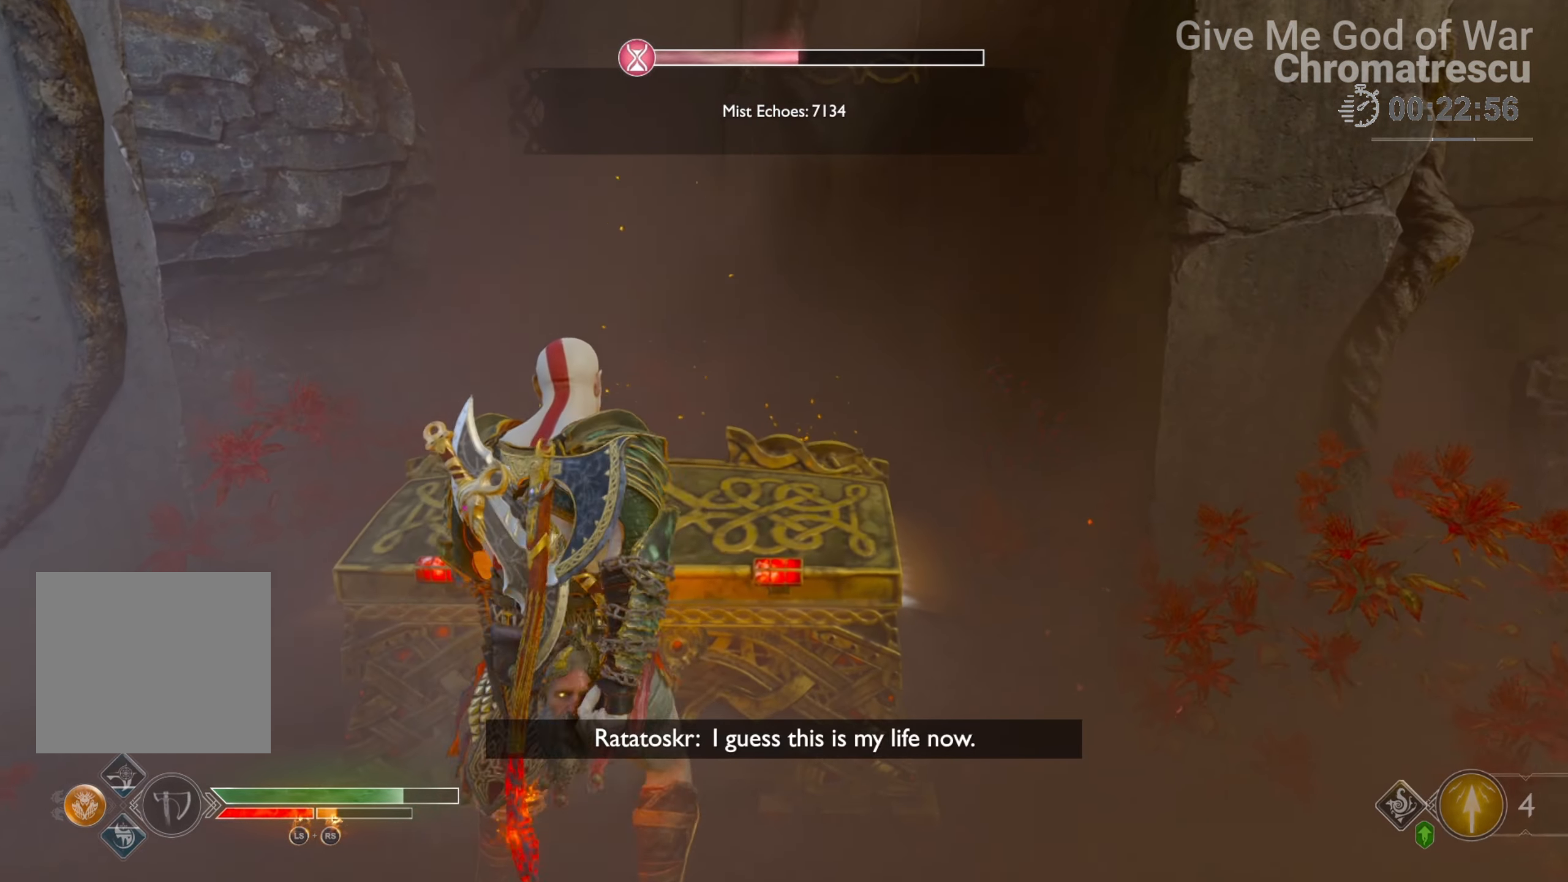
{"buttons": [], "left_stick": "center", "right_stick": "left", "events": [[153, "right_stick", "left"]]}
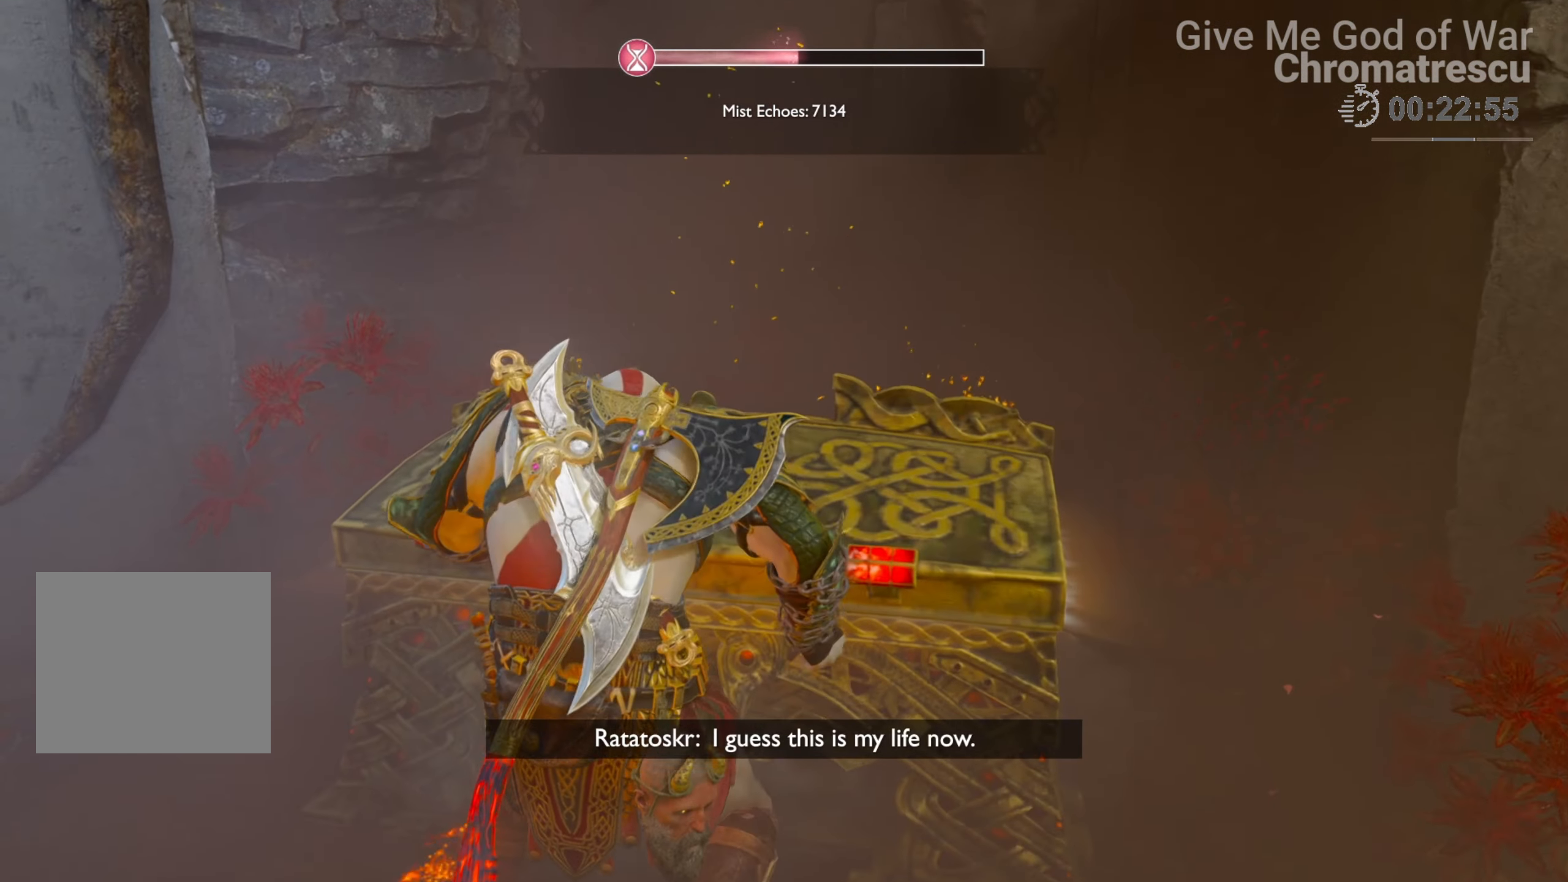
{"buttons": [], "left_stick": "center", "right_stick": "center", "events": [[288, "right_stick", "center"]]}
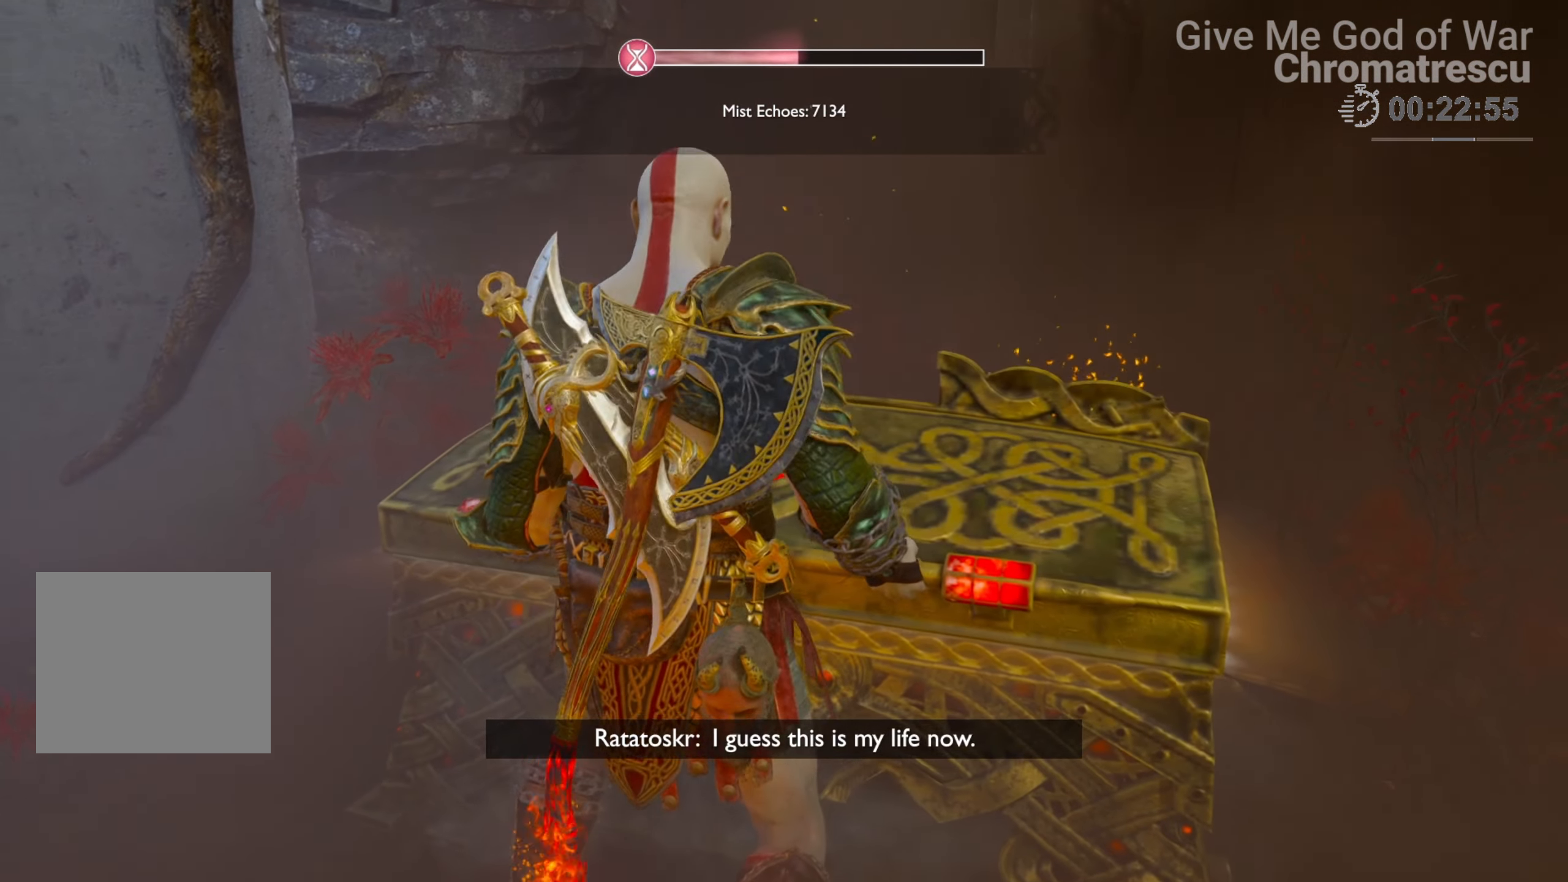
{"buttons": [], "left_stick": "center", "right_stick": "center", "events": []}
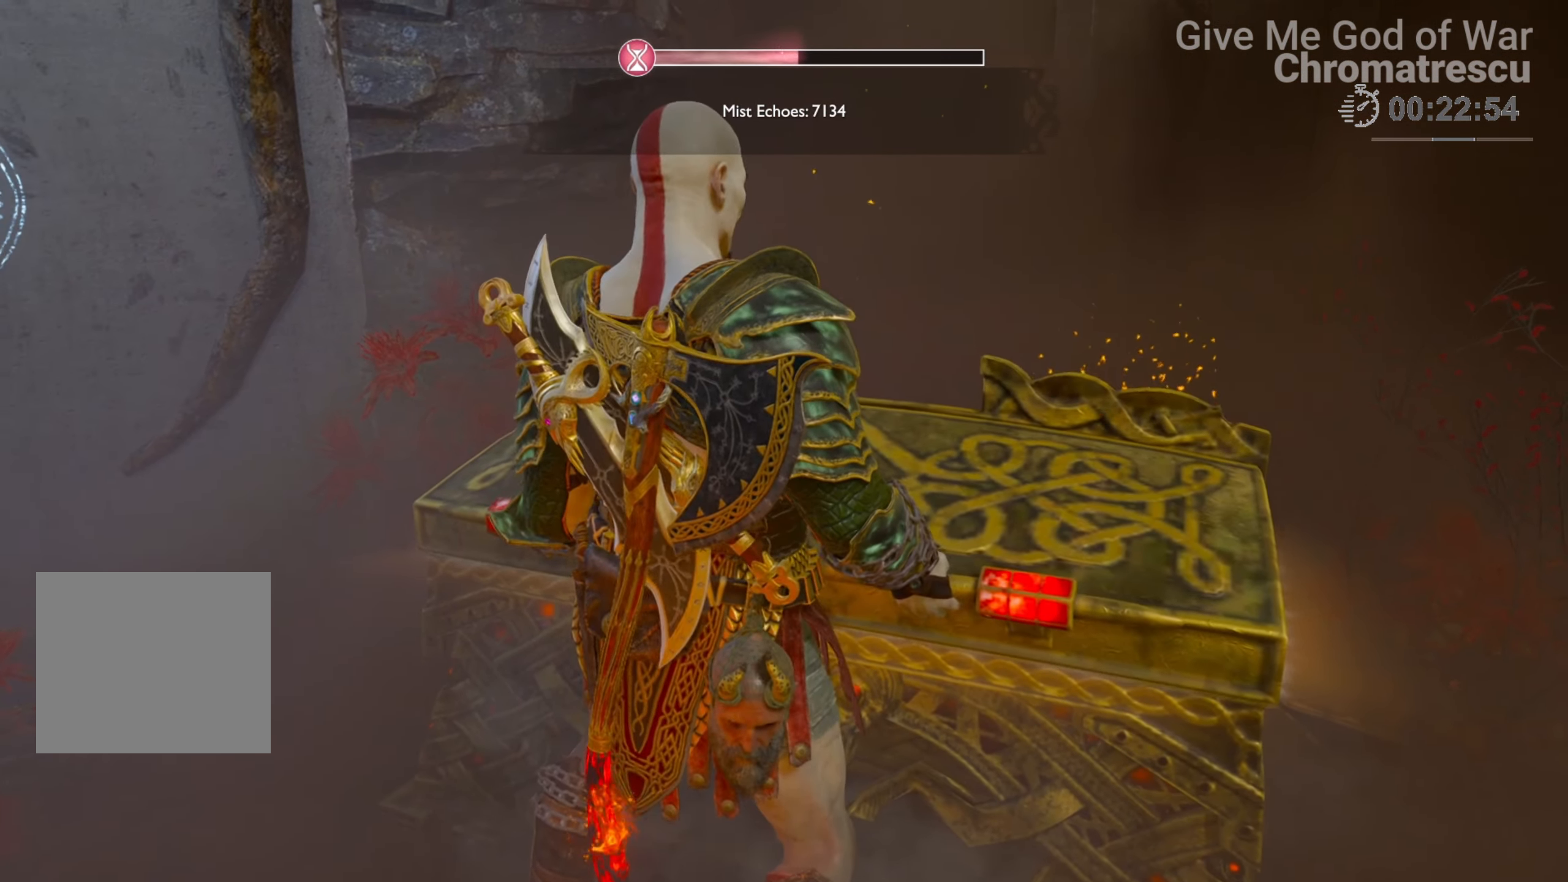
{"buttons": [], "left_stick": "center", "right_stick": "center", "events": []}
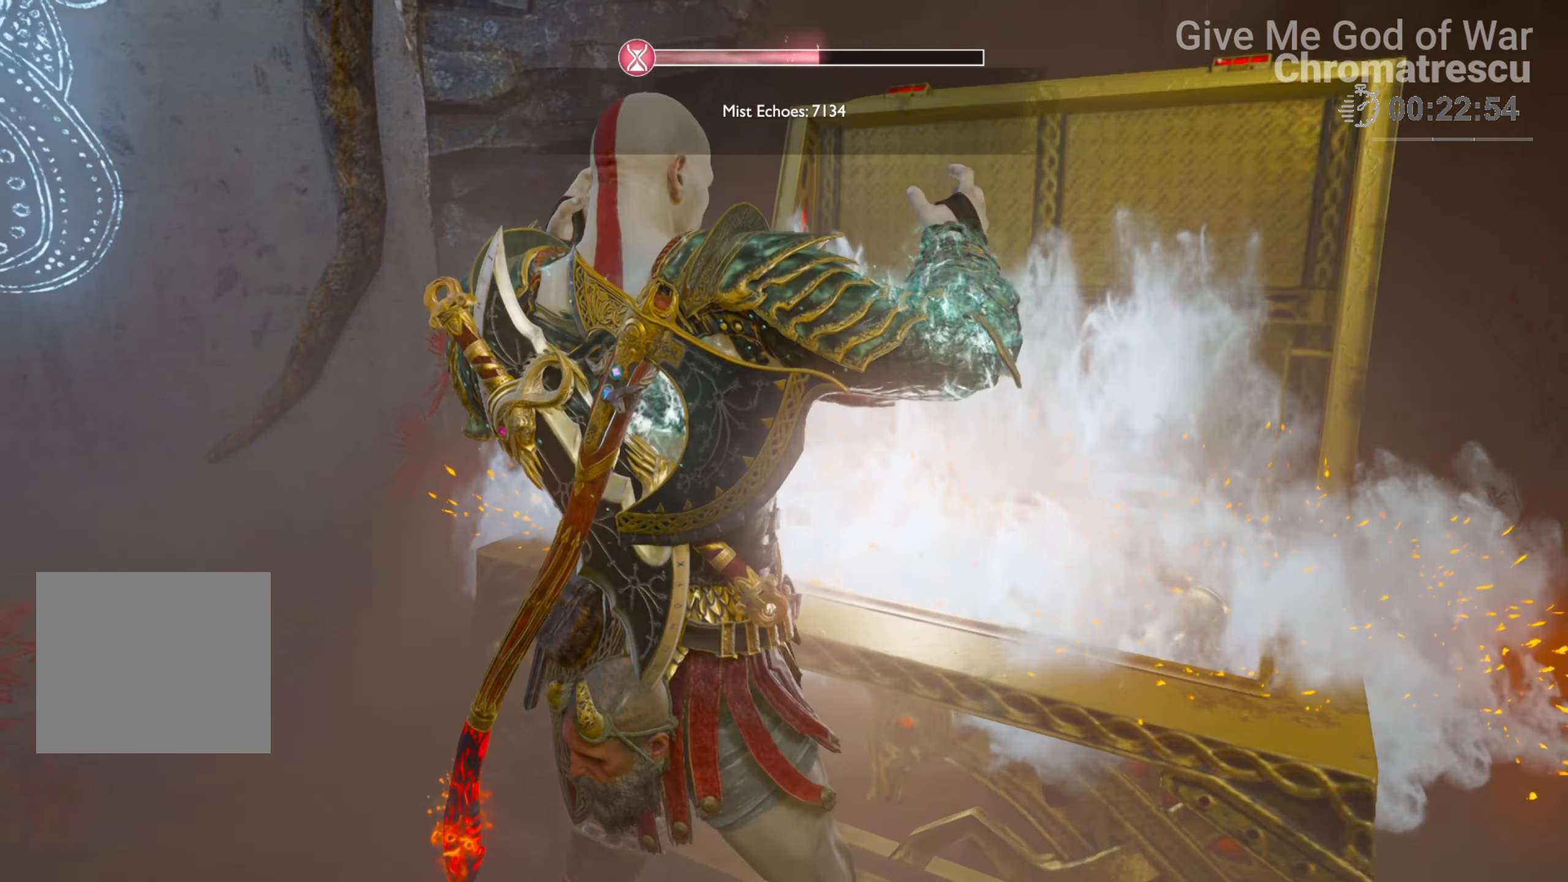
{"buttons": [], "left_stick": "center", "right_stick": "center", "events": []}
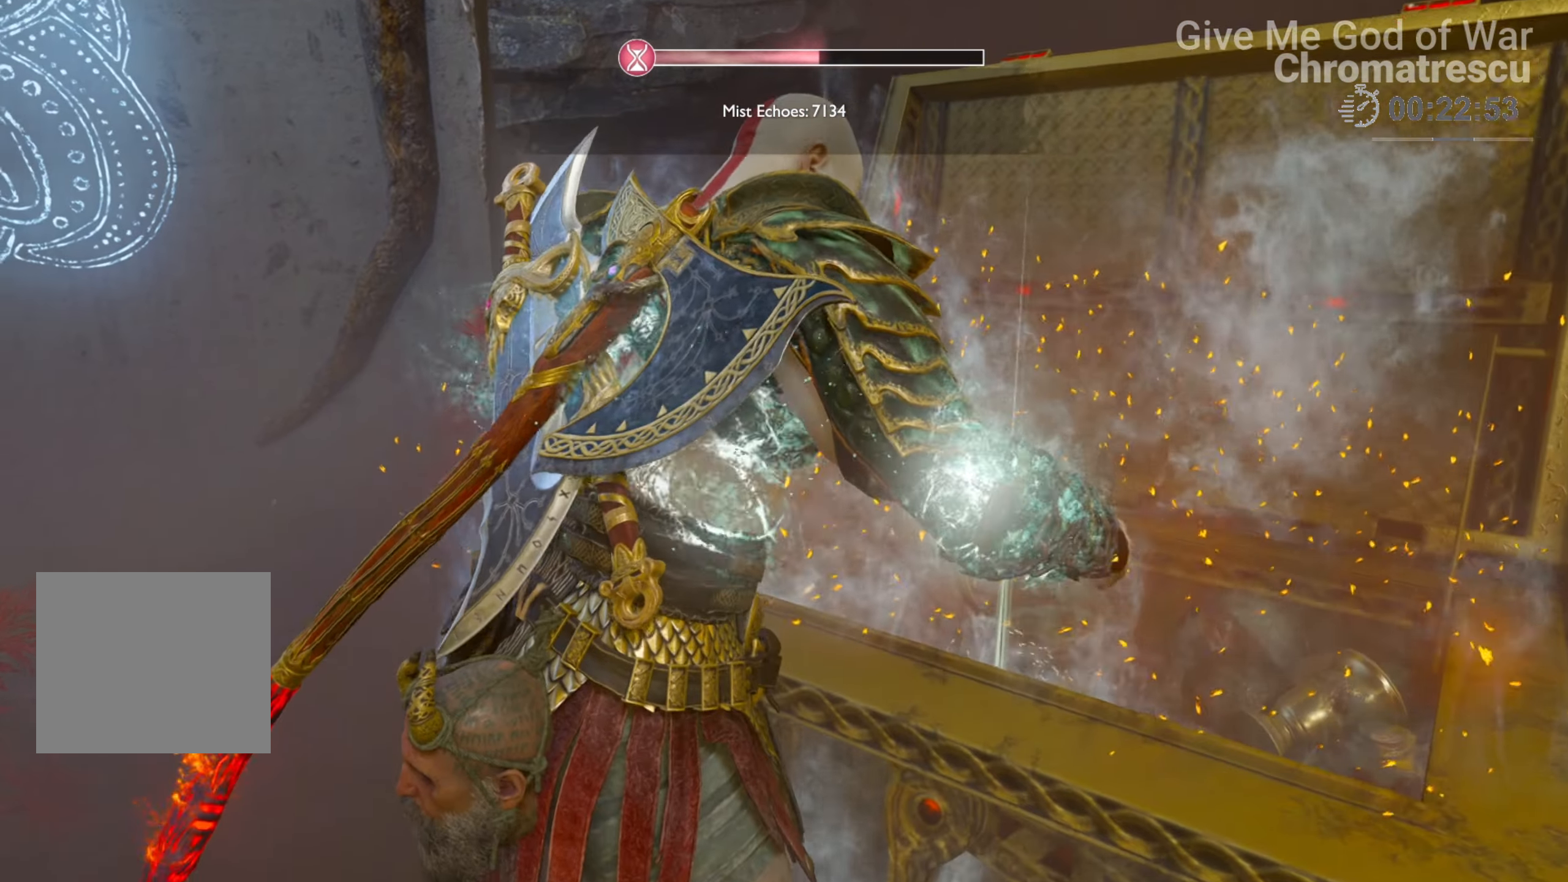
{"buttons": [], "left_stick": "center", "right_stick": "center", "events": []}
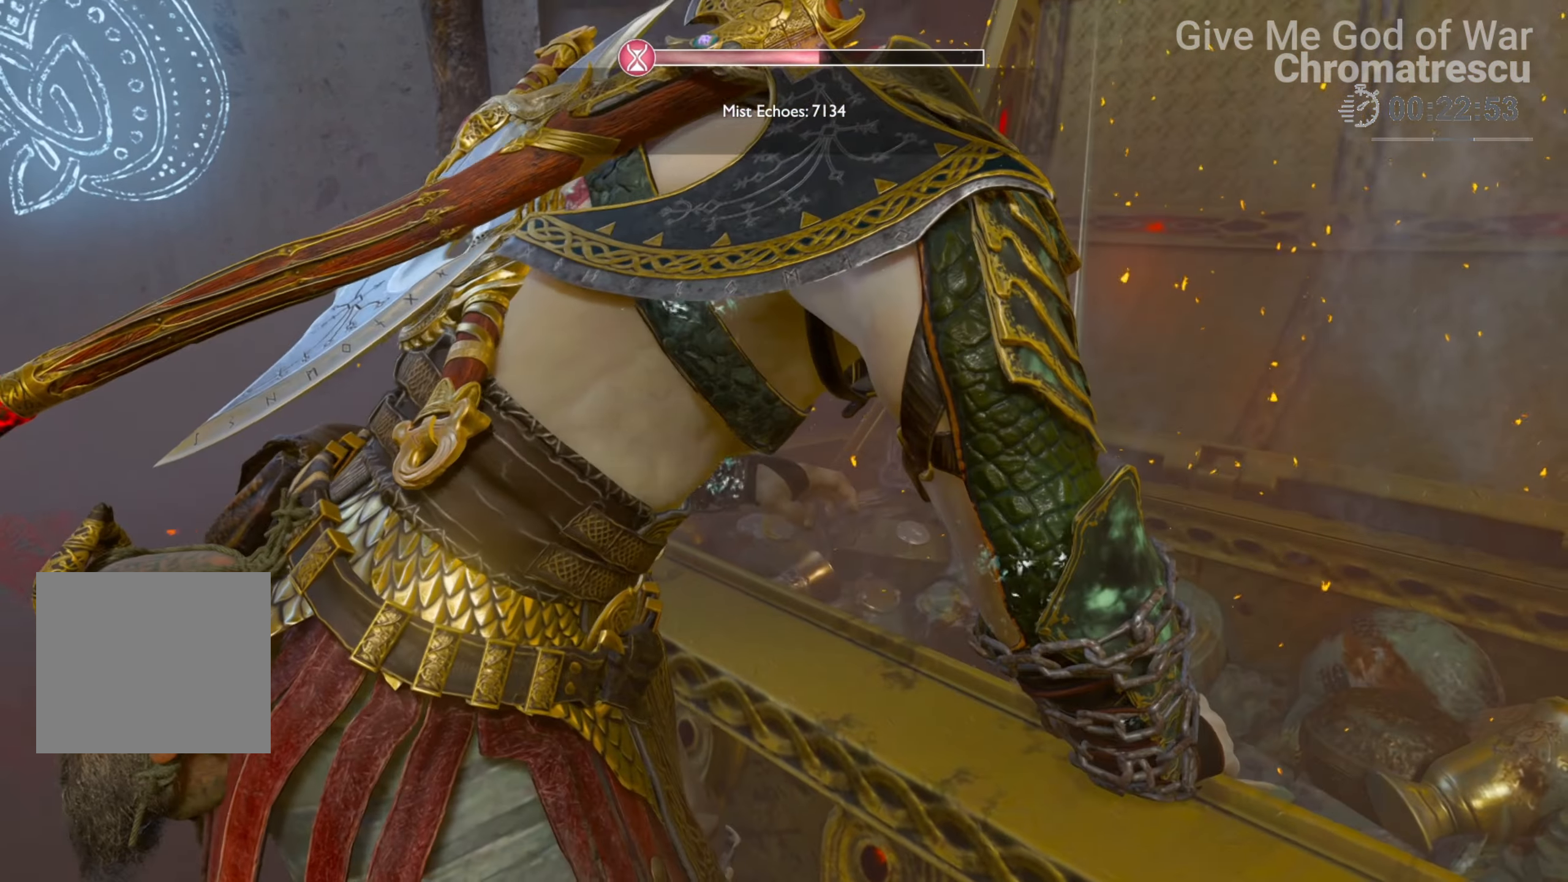
{"buttons": [], "left_stick": "center", "right_stick": "center", "events": []}
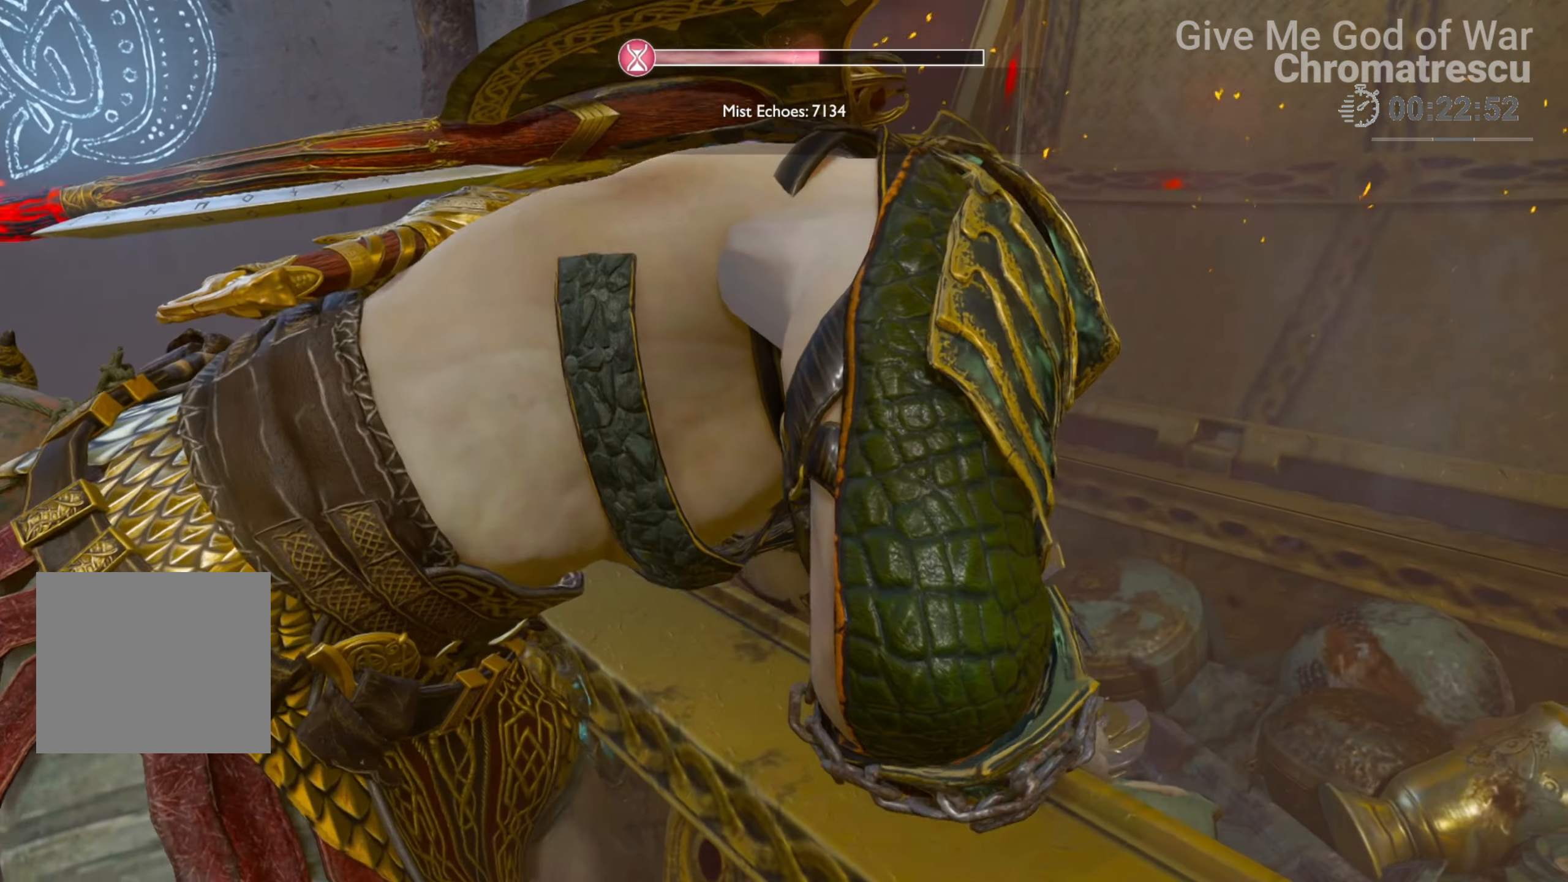
{"buttons": [], "left_stick": "center", "right_stick": "center", "events": []}
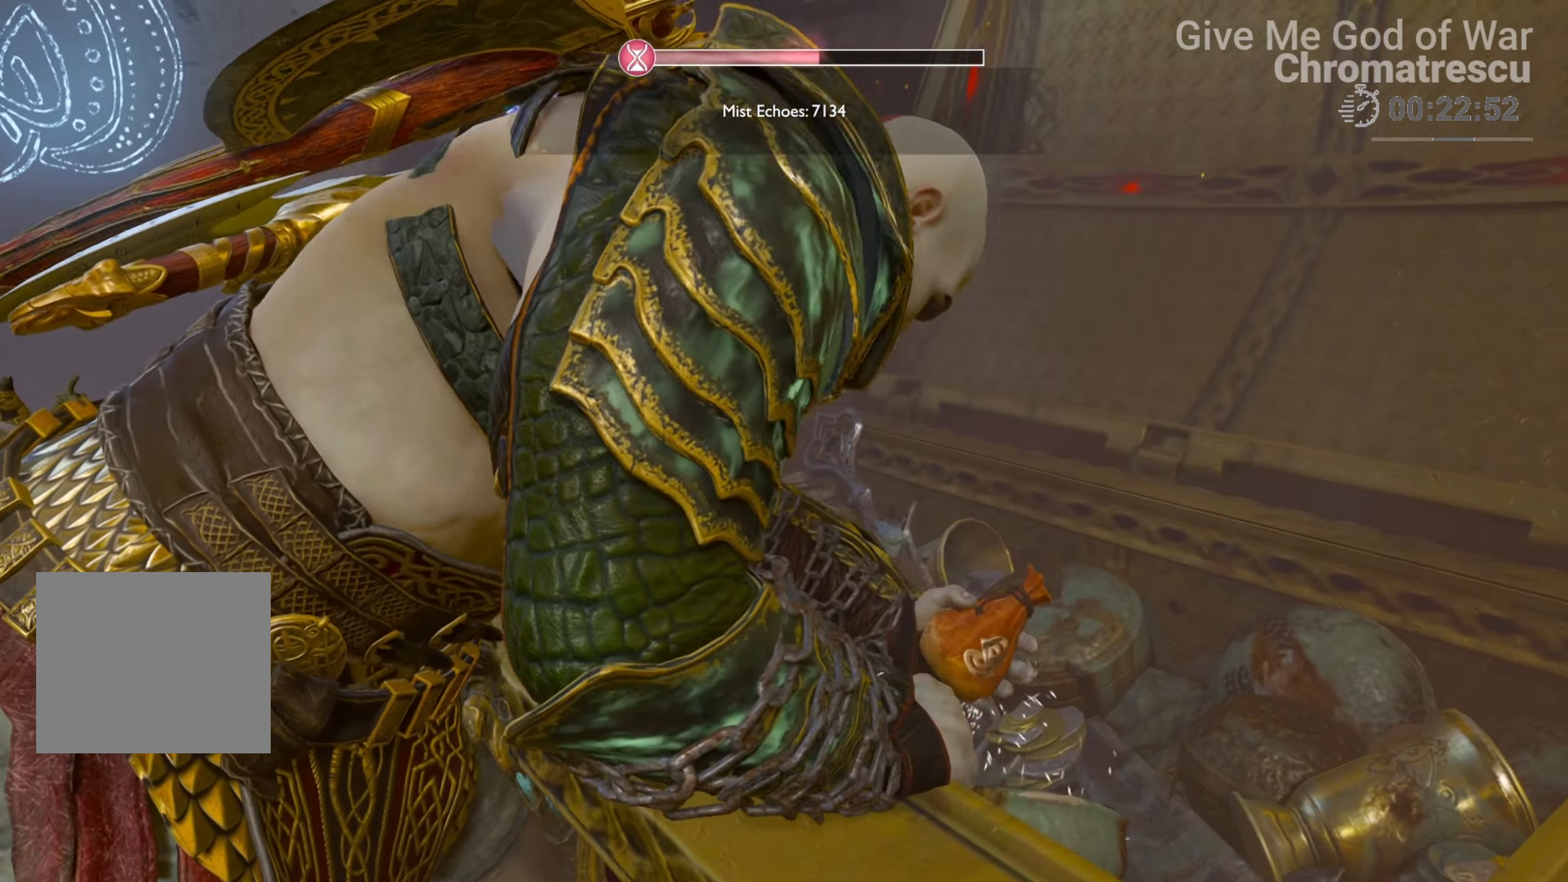
{"buttons": [], "left_stick": "center", "right_stick": "center", "events": []}
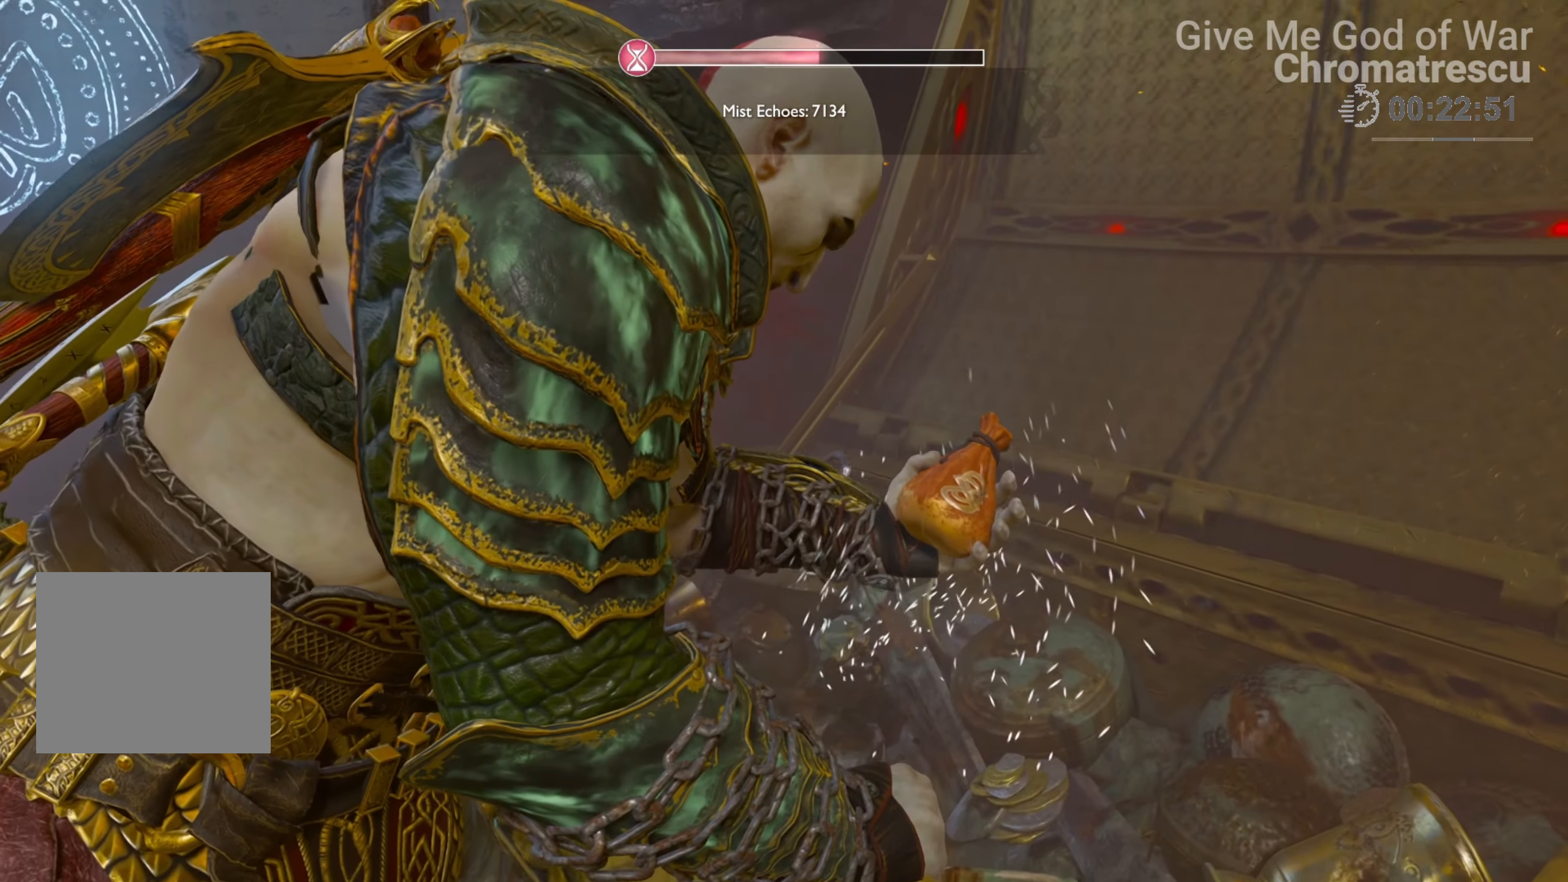
{"buttons": [], "left_stick": "center", "right_stick": "center", "events": []}
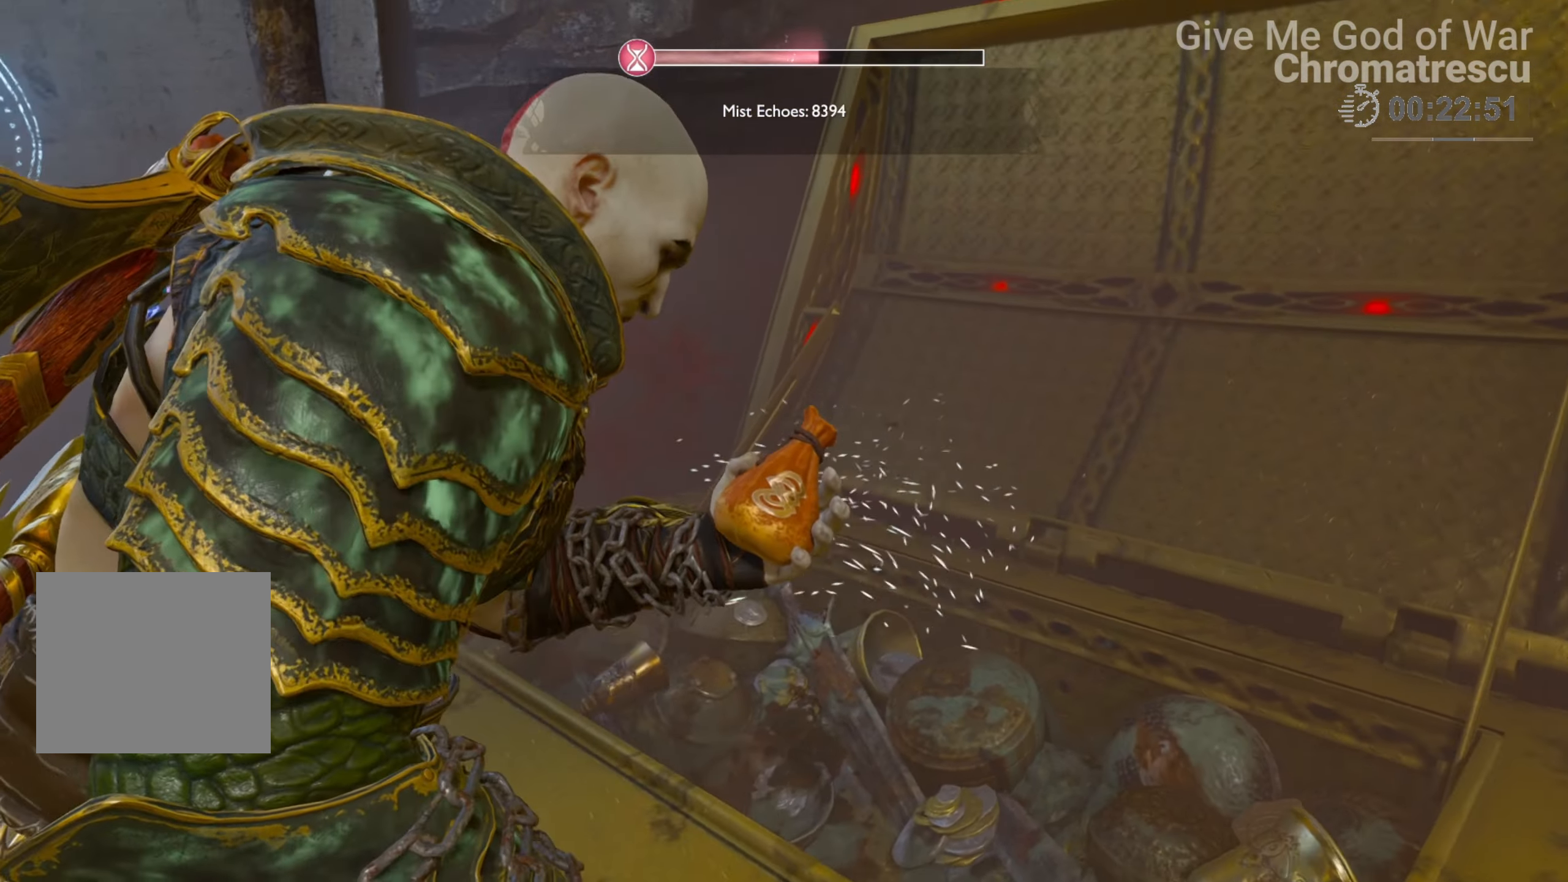
{"buttons": [], "left_stick": "down", "right_stick": "down-right", "events": [[33, "right_stick", "down-right"], [423, "left_stick", "down"]]}
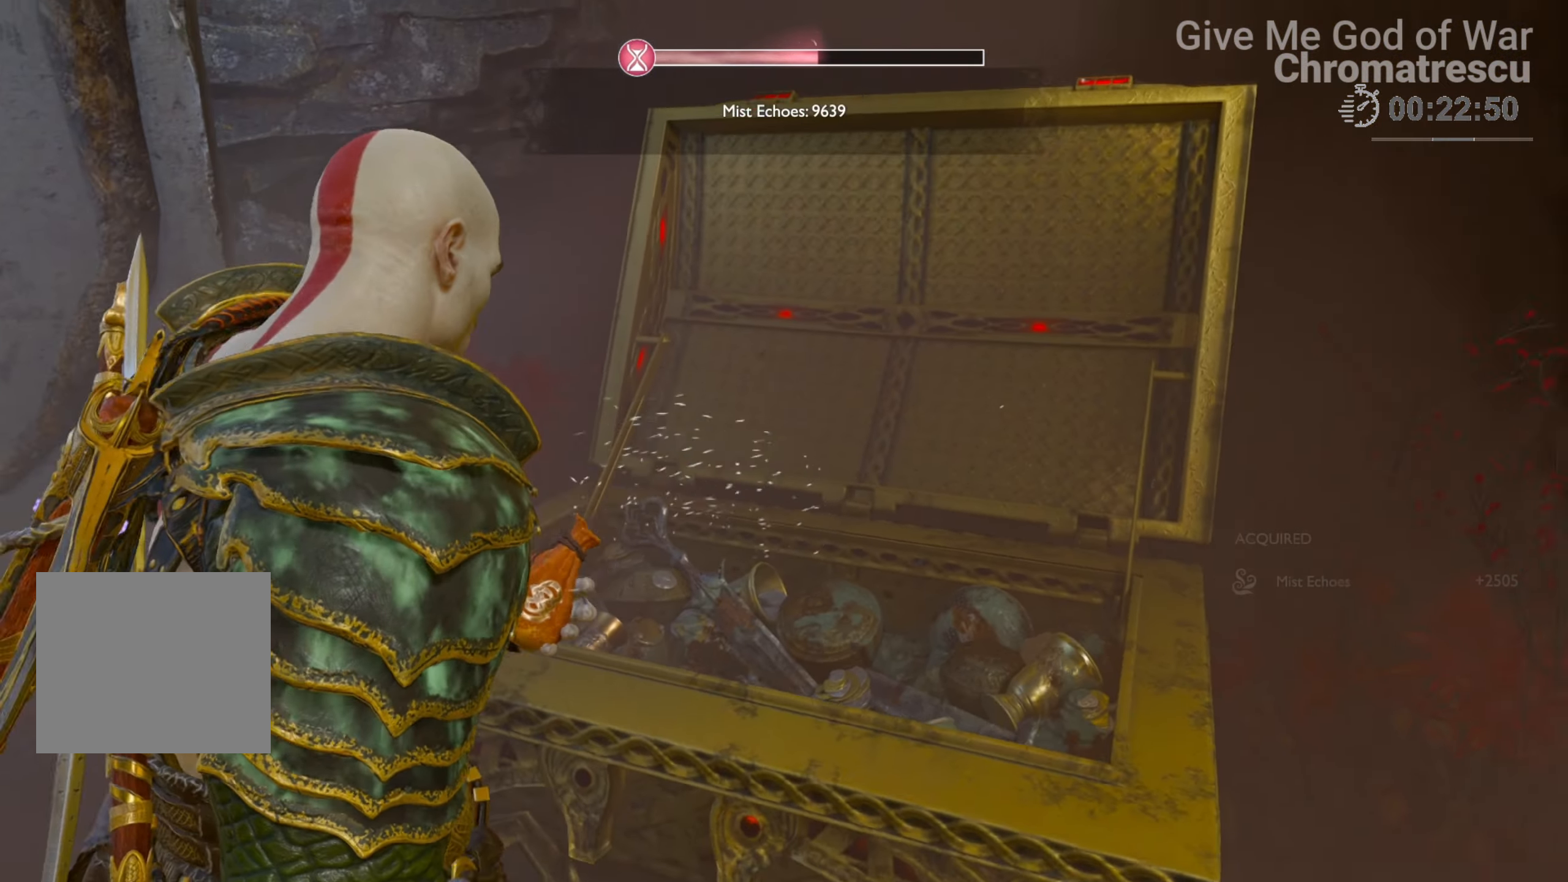
{"buttons": [], "left_stick": "down", "right_stick": "left", "events": [[153, "right_stick", "down-left"], [237, "right_stick", "left"]]}
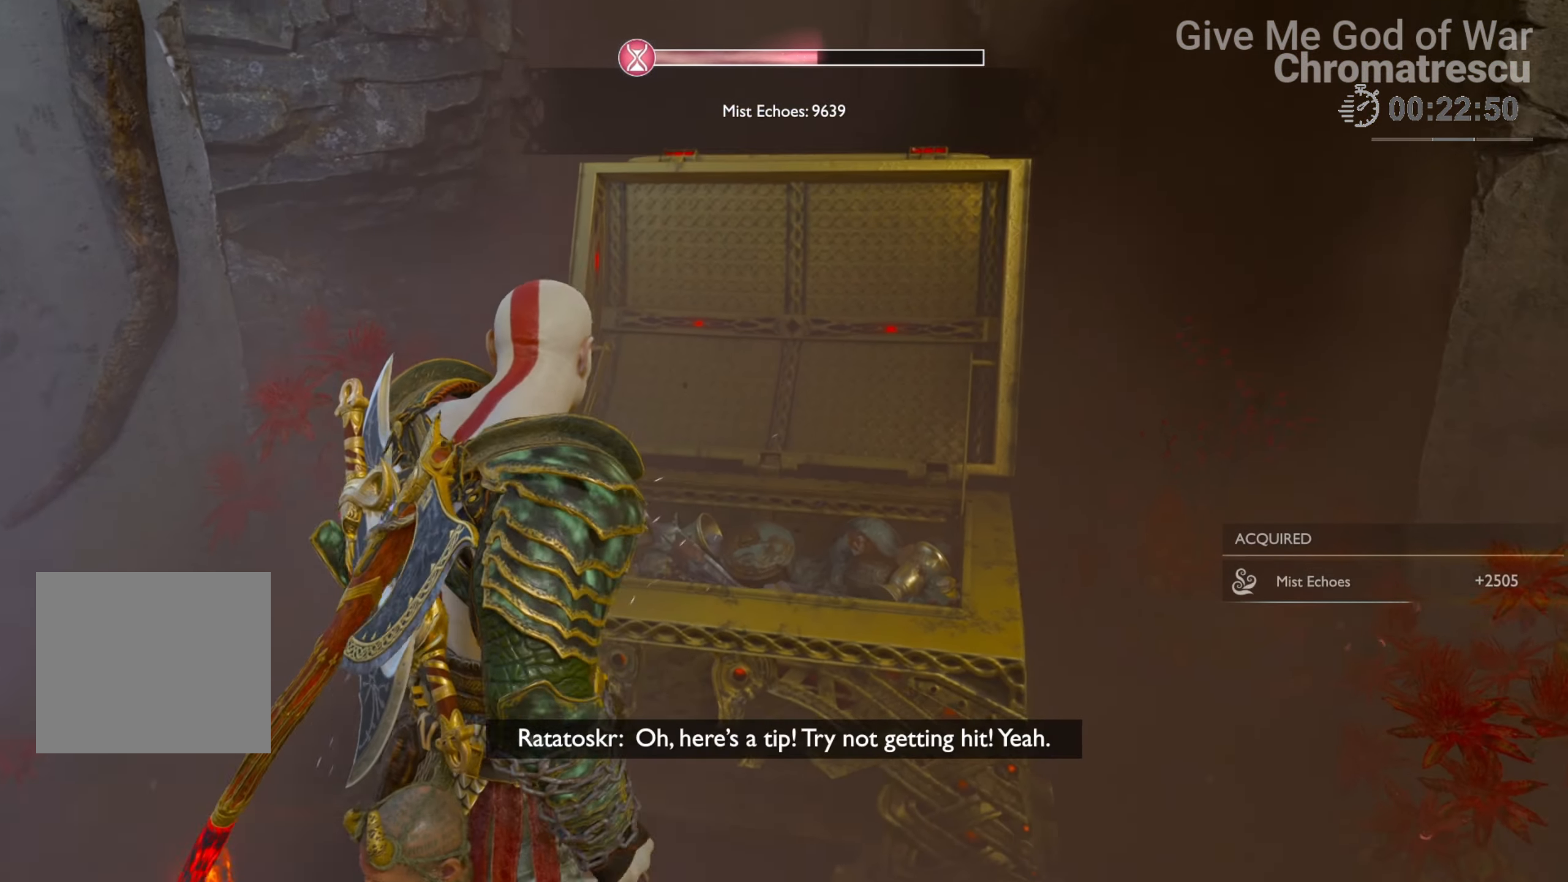
{"buttons": ["L3"], "left_stick": "up-left", "right_stick": "up-left", "events": [[220, "left_stick", "down-left"], [406, "left_stick", "up-left"], [457, "right_stick", "up-left"], [474, "L3", "down"]]}
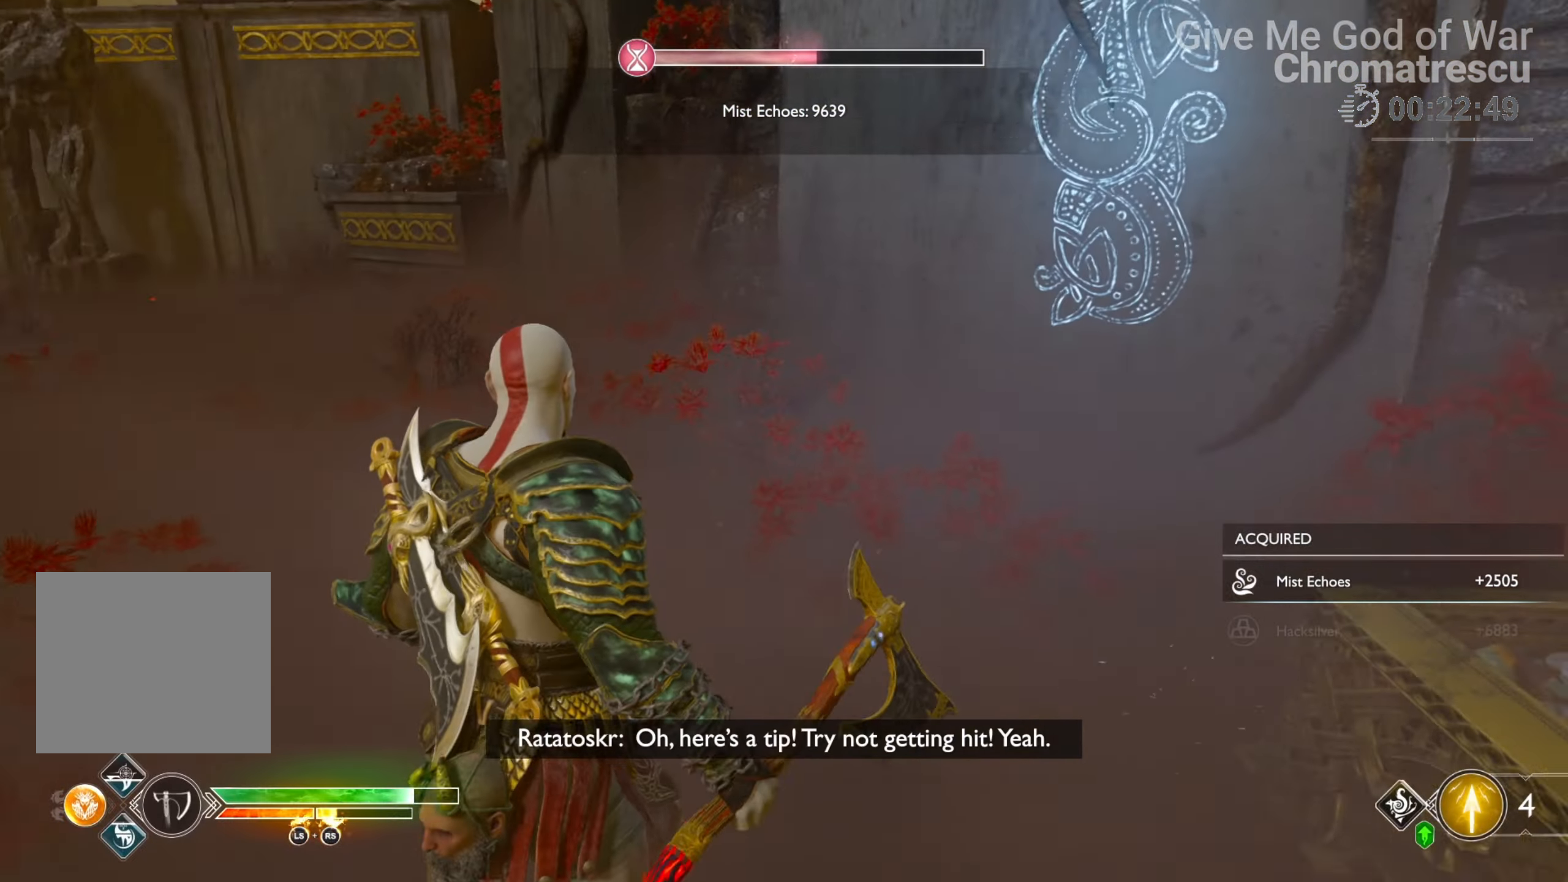
{"buttons": ["CIRCLE"], "left_stick": "left", "right_stick": "center", "events": [[136, "right_stick", "center"], [170, "L3", "up"], [237, "L3", "down"], [339, "CIRCLE", "down"], [407, "CIRCLE", "up"], [407, "L3", "up"], [492, "left_stick", "left"], [509, "CIRCLE", "down"]]}
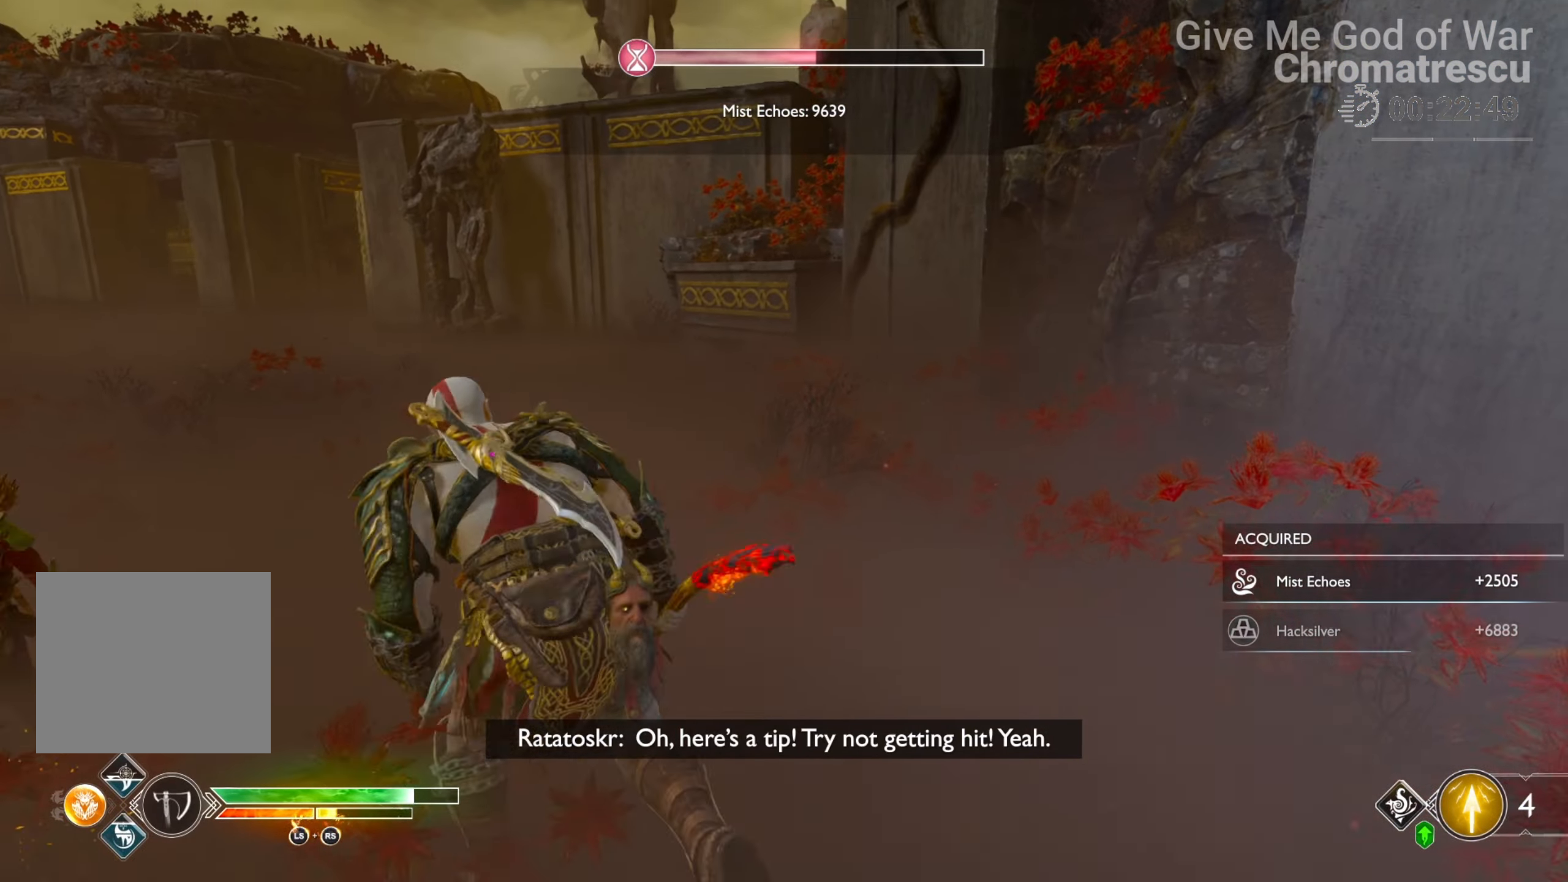
{"buttons": ["CIRCLE", "L3"], "left_stick": "left", "right_stick": "center", "events": [[101, "CIRCLE", "up"], [101, "L3", "down"], [152, "CIRCLE", "down"], [254, "CIRCLE", "up"], [254, "L3", "up"], [305, "CIRCLE", "down"], [389, "CIRCLE", "up"], [389, "L3", "down"], [474, "CIRCLE", "down"]]}
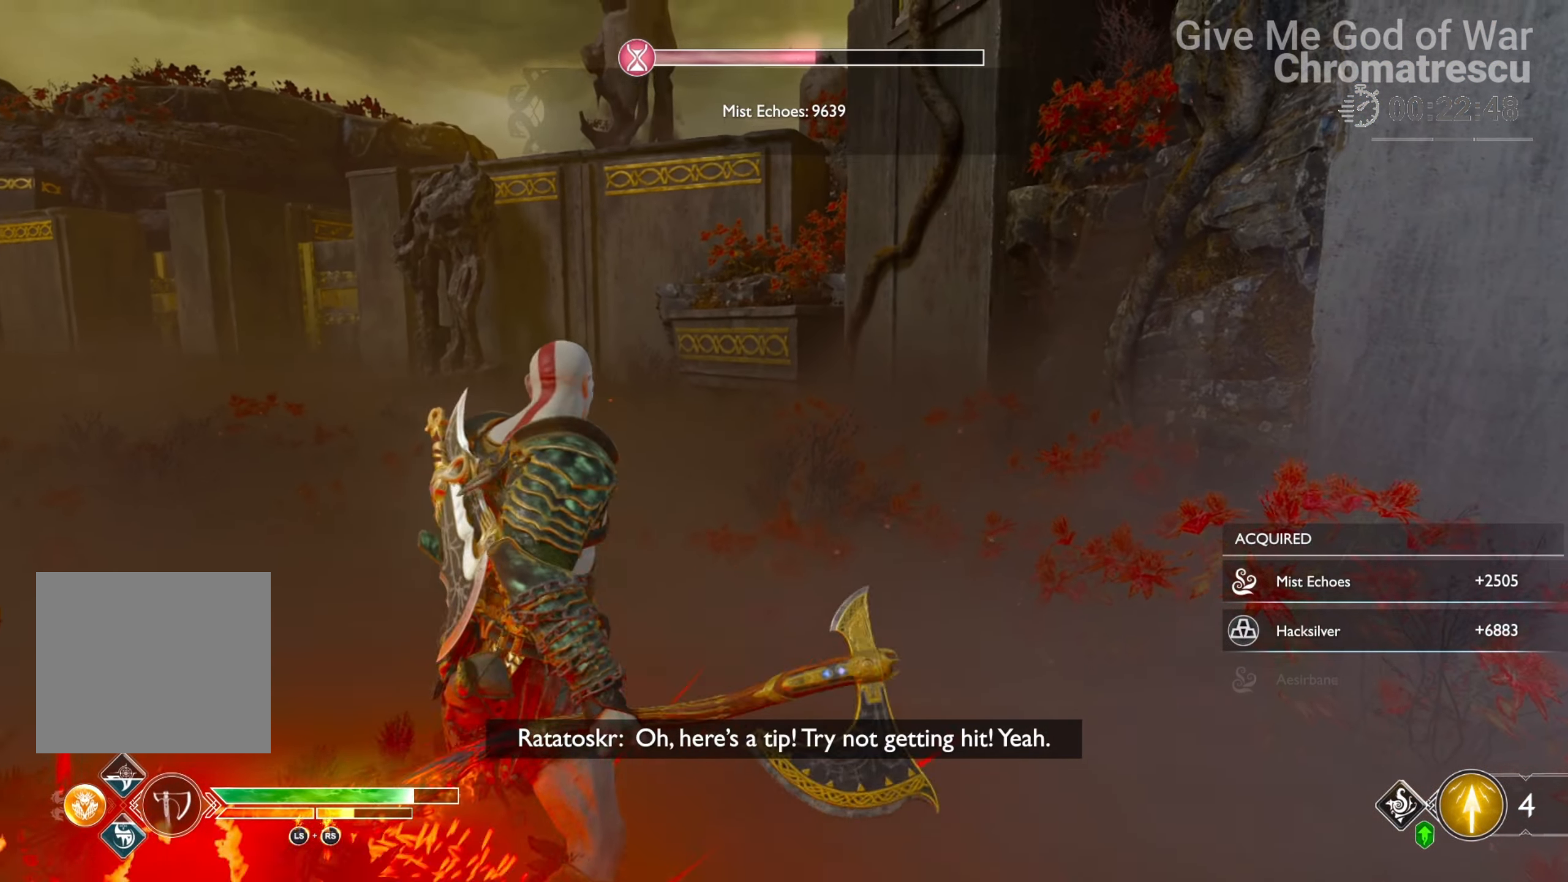
{"buttons": ["L3"], "left_stick": "left", "right_stick": "center", "events": [[17, "CIRCLE", "up"], [153, "CIRCLE", "down"], [153, "L3", "up"], [204, "L3", "down"], [356, "L3", "up"], [373, "CIRCLE", "up"], [424, "CIRCLE", "down"], [458, "L3", "down"], [509, "CIRCLE", "up"]]}
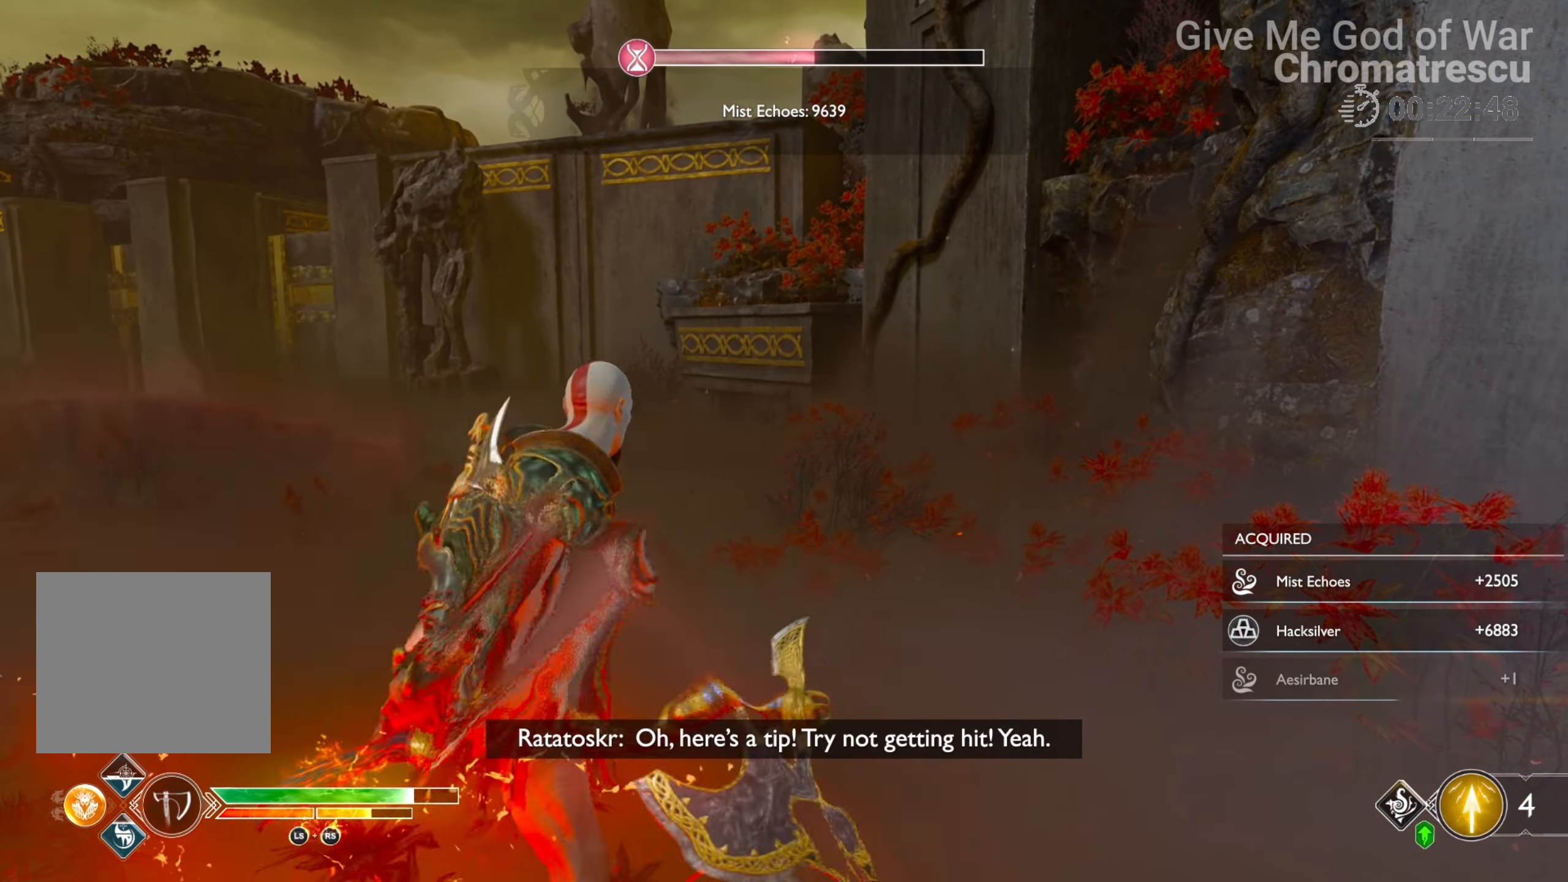
{"buttons": ["L3"], "left_stick": "left", "right_stick": "center", "events": [[50, "CIRCLE", "down"], [50, "L3", "up"], [135, "CIRCLE", "up"], [135, "L3", "down"], [237, "CIRCLE", "down"], [322, "CIRCLE", "up"], [322, "L3", "up"], [389, "CIRCLE", "down"], [406, "L3", "down"], [474, "CIRCLE", "up"]]}
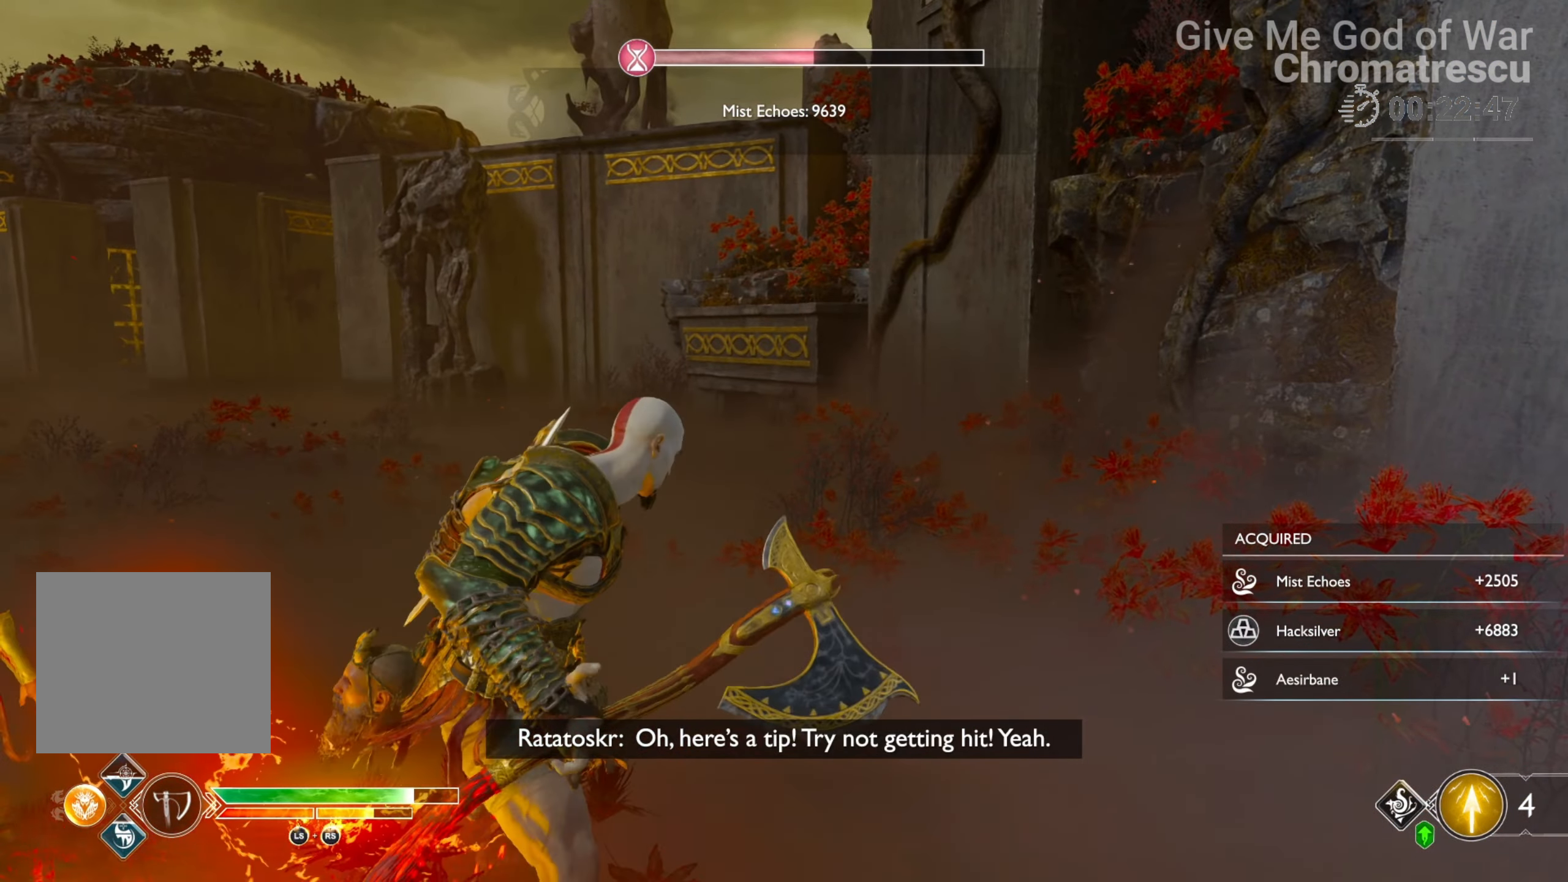
{"buttons": ["L3"], "left_stick": "up-left", "right_stick": "left", "events": [[51, "CIRCLE", "down"], [68, "L3", "up"], [68, "left_stick", "up-left"], [204, "CIRCLE", "up"], [204, "L3", "down"], [271, "L3", "up"], [356, "L3", "down"], [356, "right_stick", "left"]]}
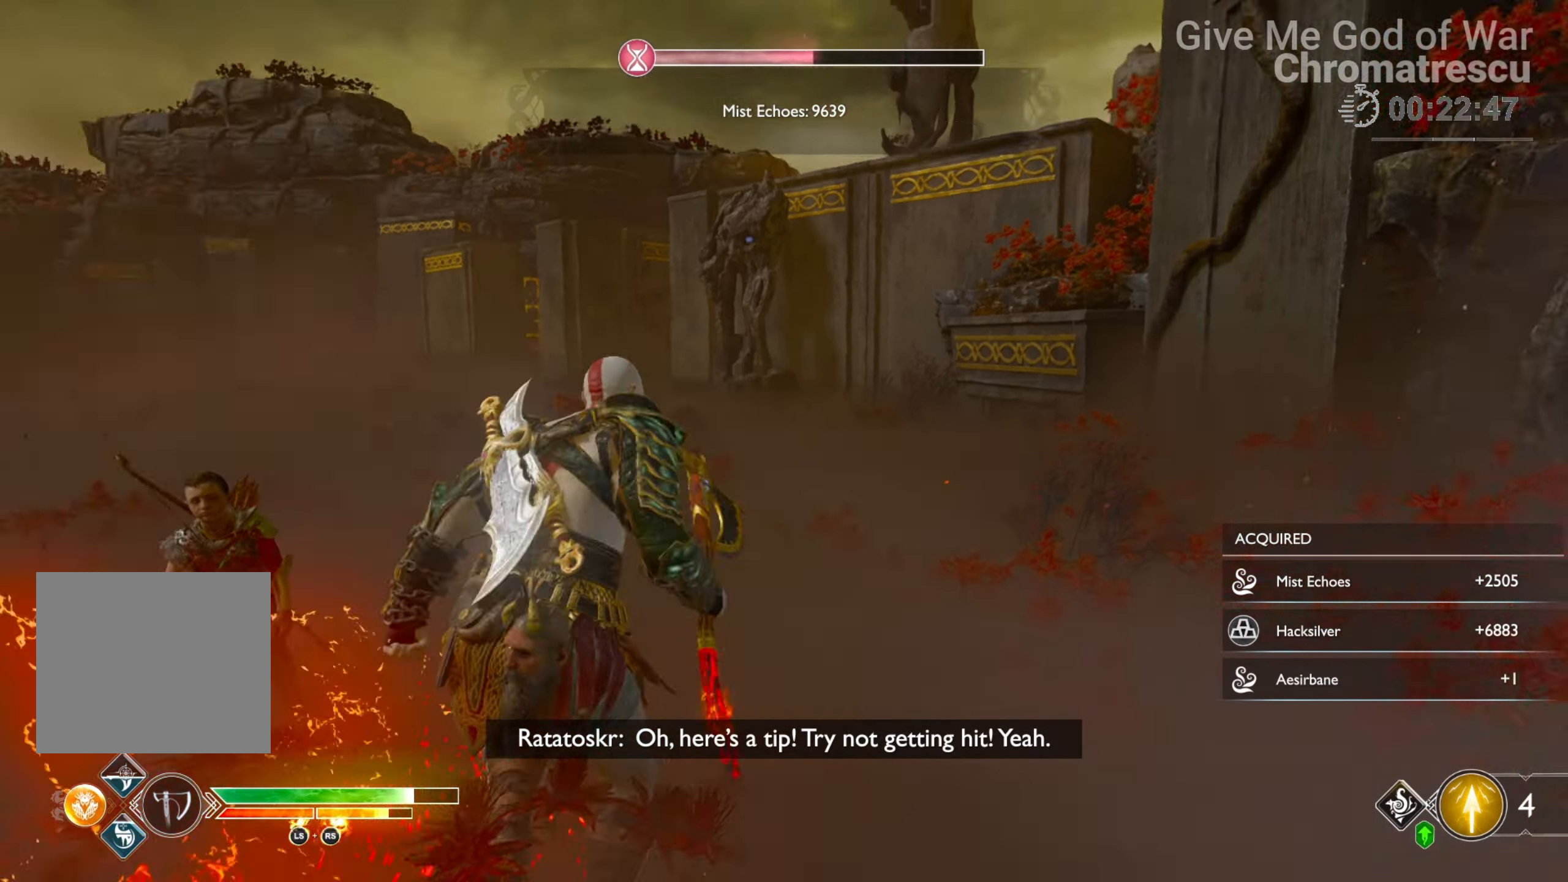
{"buttons": [], "left_stick": "center", "right_stick": "center", "events": [[152, "L3", "up"], [236, "left_stick", "center"], [253, "right_stick", "center"], [304, "DPAD_RIGHT", "down"], [406, "DPAD_RIGHT", "up"]]}
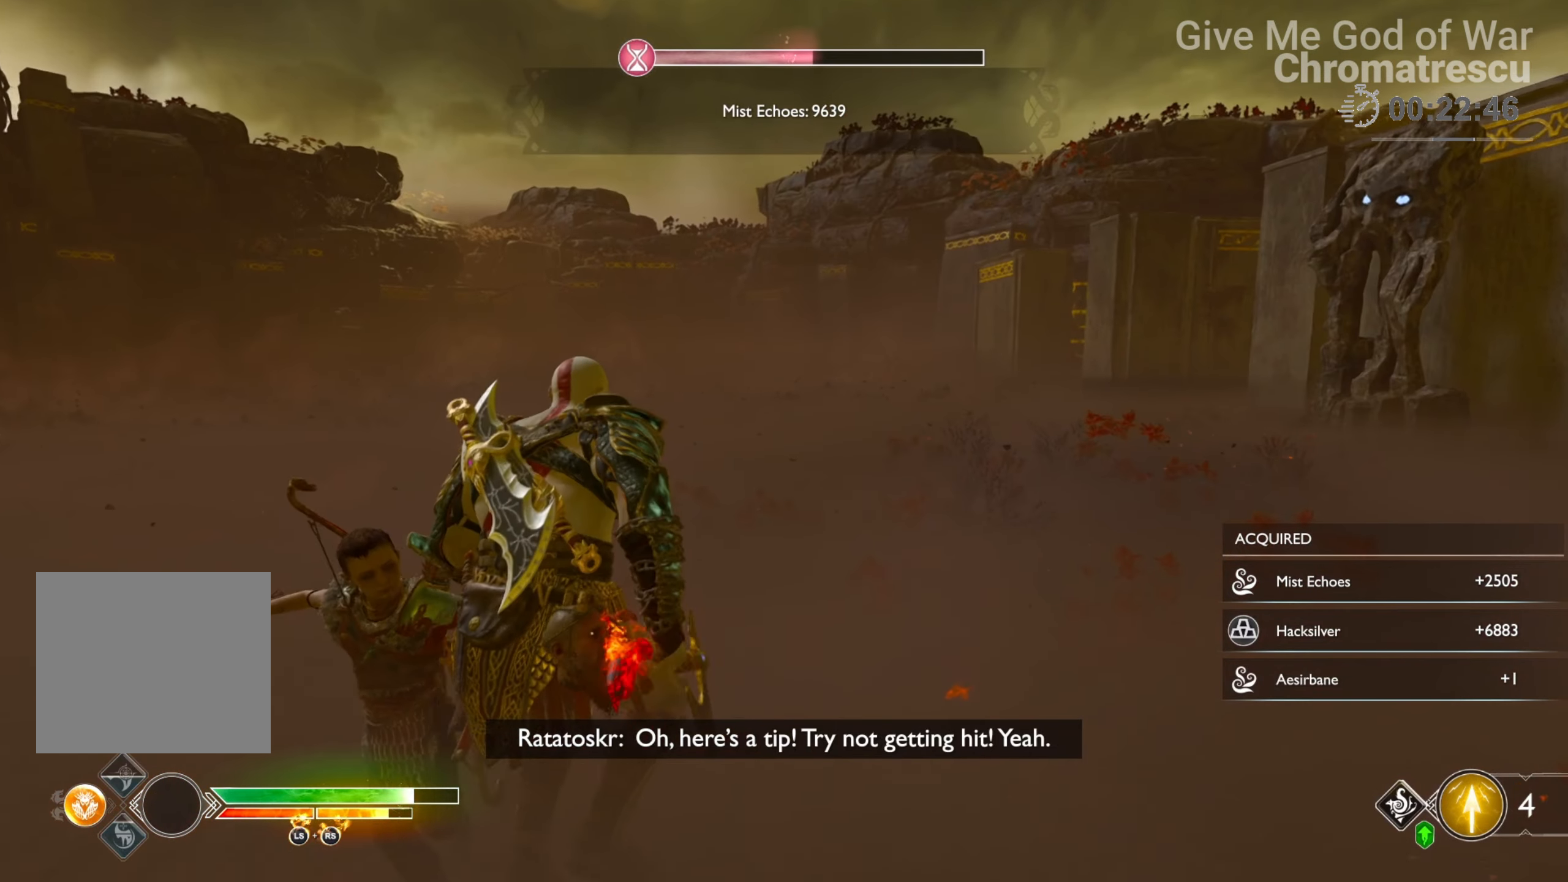
{"buttons": ["L3"], "left_stick": "up-left", "right_stick": "down-right", "events": [[67, "left_stick", "up"], [84, "L3", "down"], [237, "L3", "up"], [237, "left_stick", "up-left"], [288, "L3", "down"], [474, "right_stick", "down-right"]]}
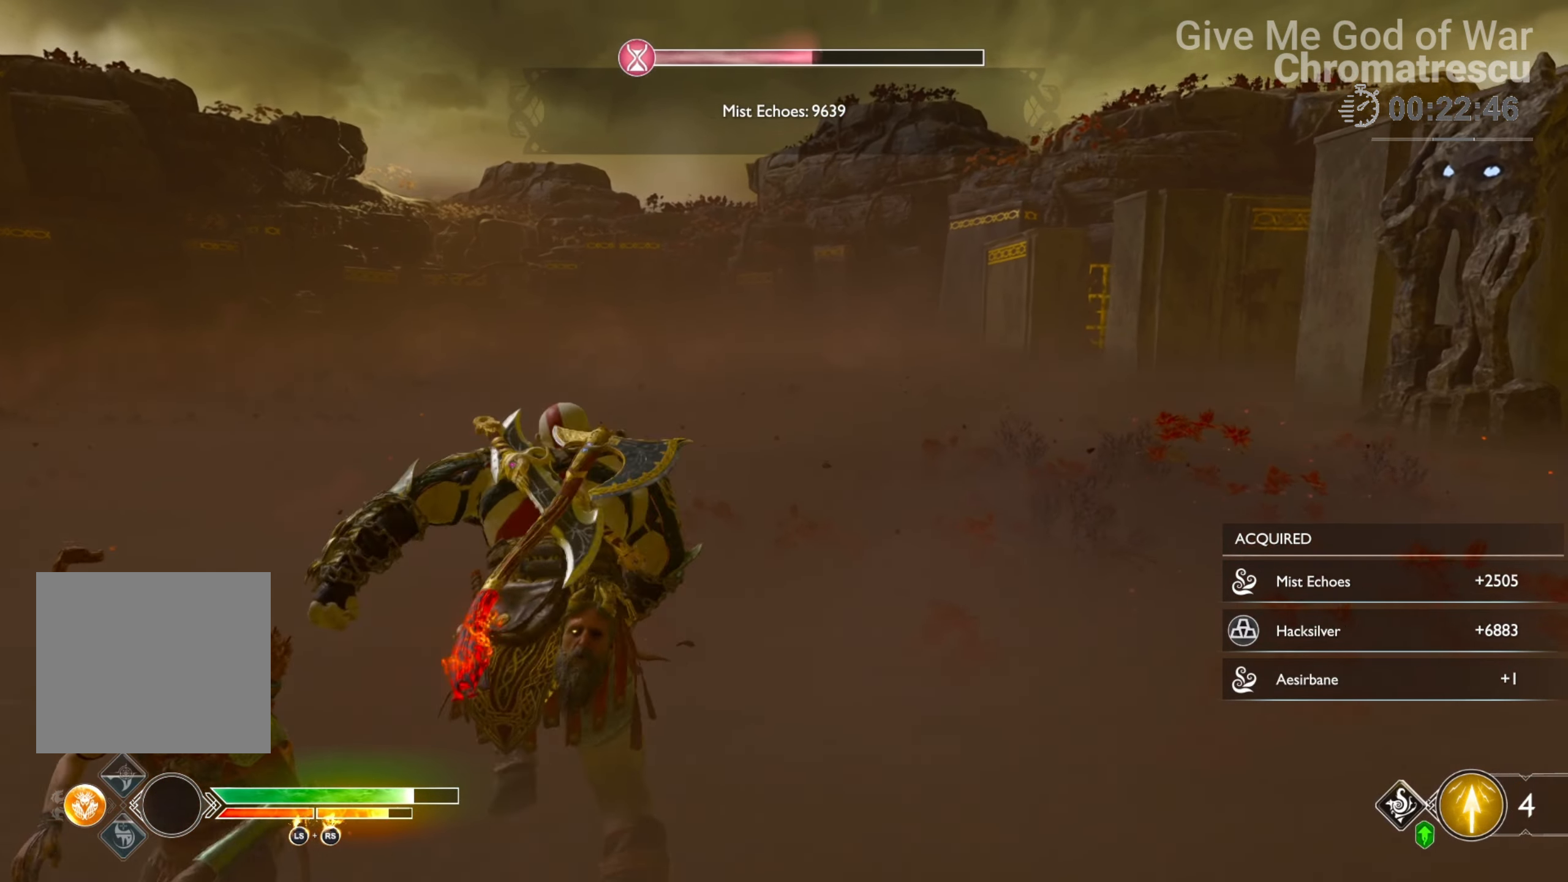
{"buttons": [], "left_stick": "up-left", "right_stick": "right", "events": [[136, "L3", "up"], [186, "right_stick", "right"], [237, "L3", "down"], [373, "right_stick", "center"], [407, "L3", "up"], [458, "right_stick", "right"]]}
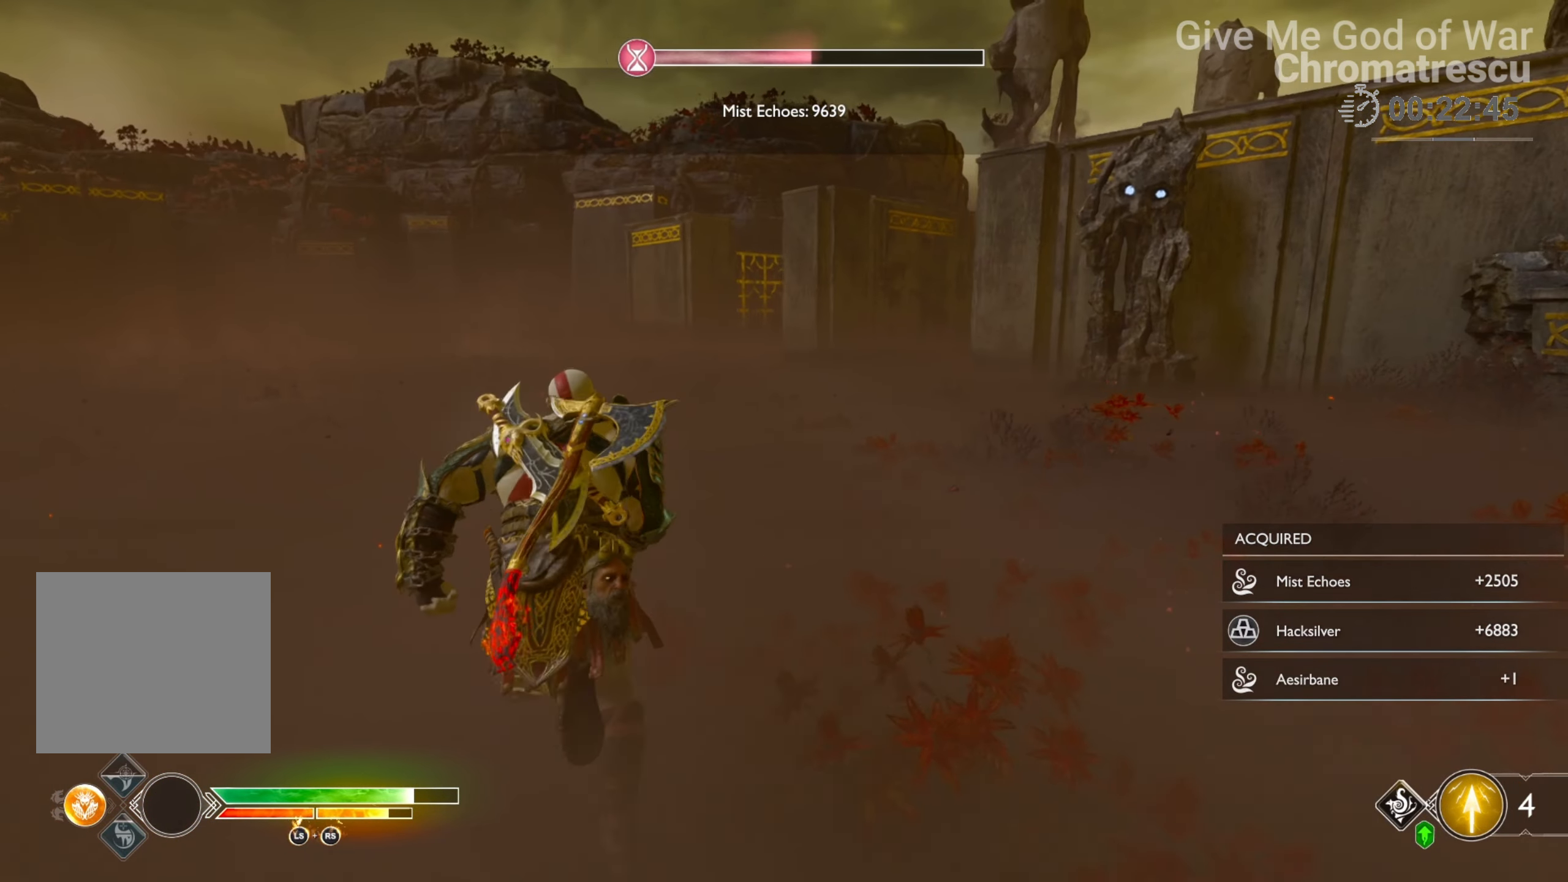
{"buttons": [], "left_stick": "up-left", "right_stick": "center", "events": [[474, "right_stick", "center"]]}
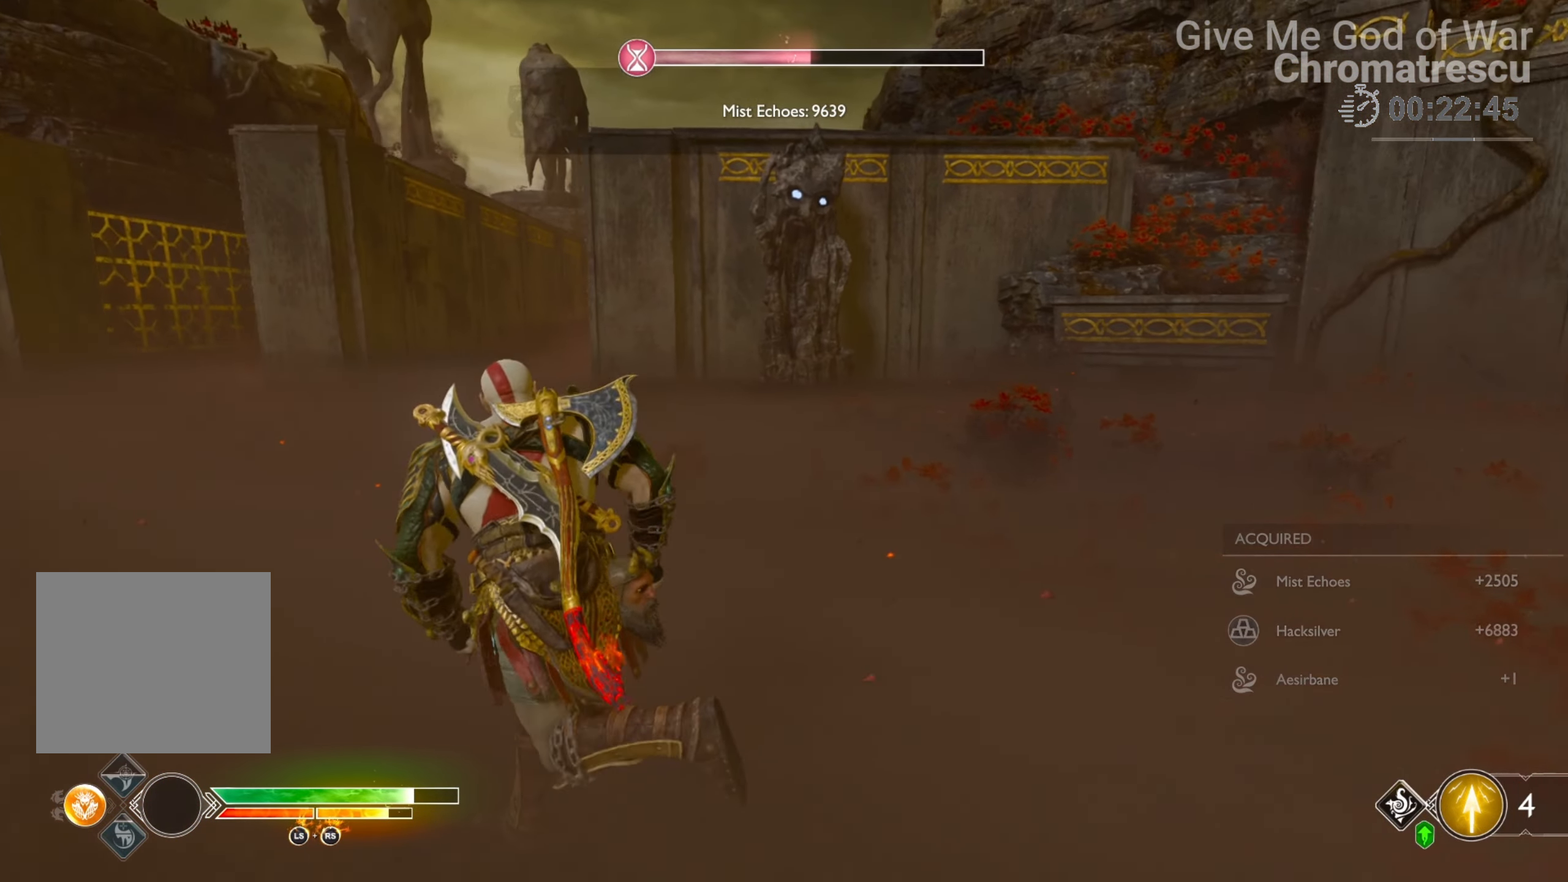
{"buttons": [], "left_stick": "center", "right_stick": "right", "events": [[34, "right_stick", "left"], [237, "right_stick", "center"], [492, "left_stick", "center"], [492, "right_stick", "right"]]}
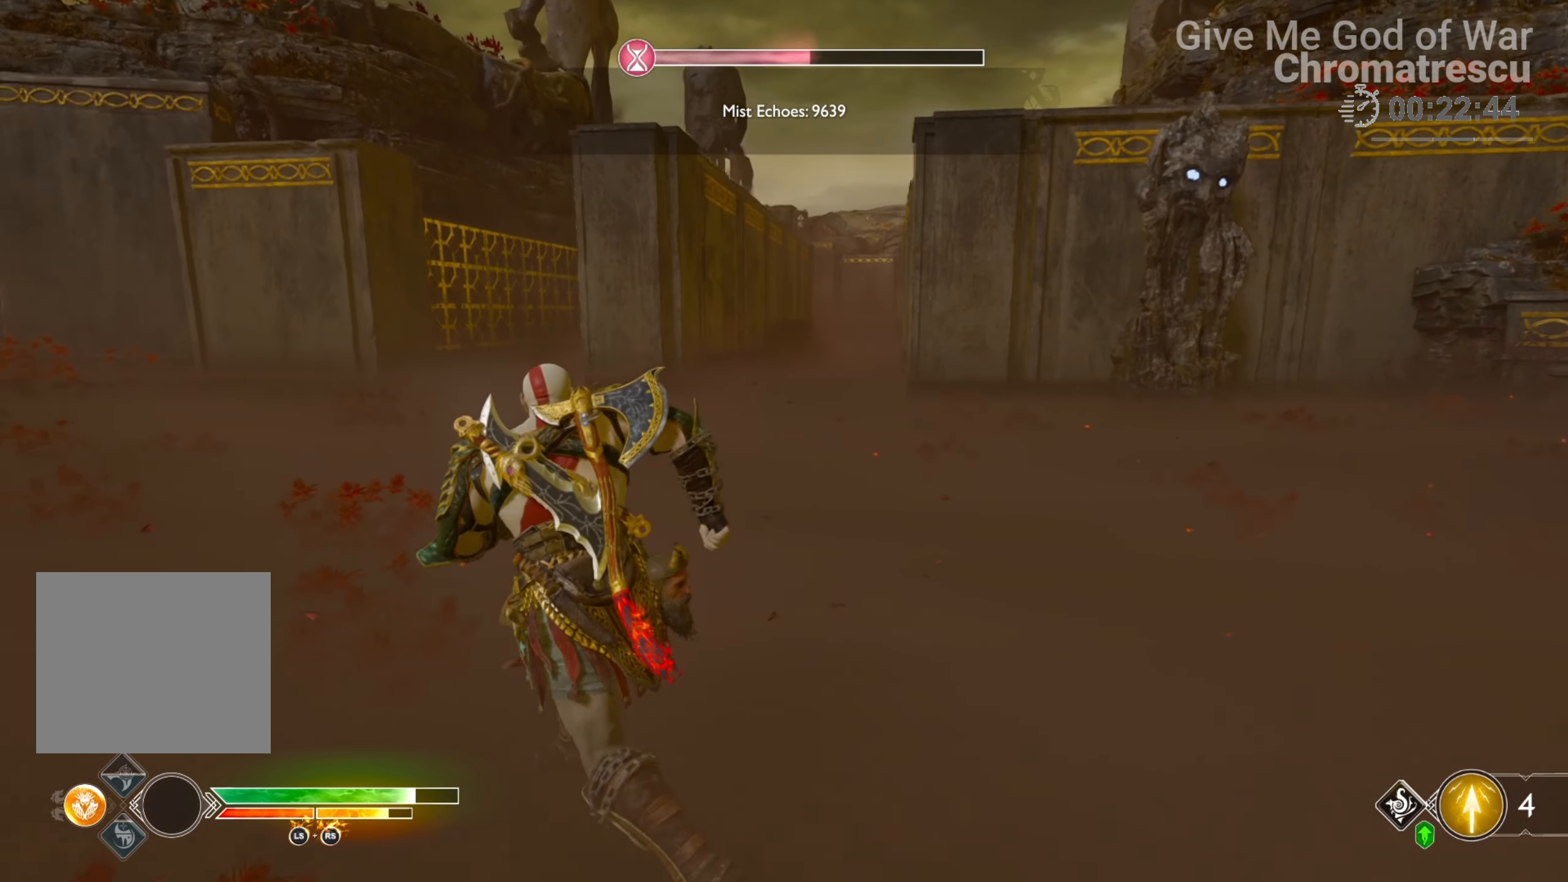
{"buttons": [], "left_stick": "center", "right_stick": "center", "events": [[220, "right_stick", "center"]]}
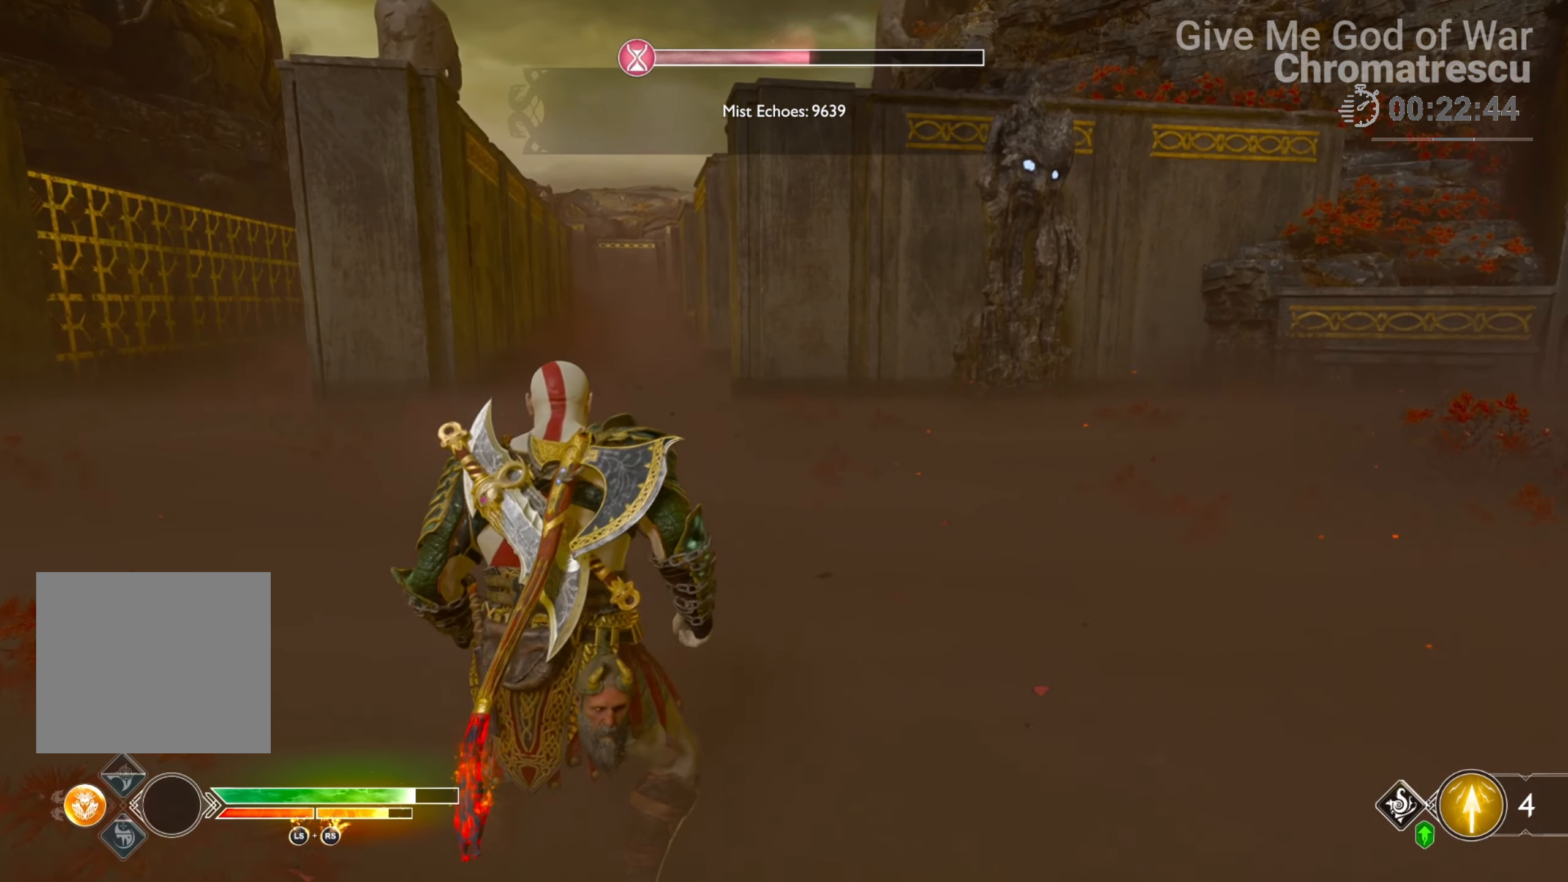
{"buttons": [], "left_stick": "center", "right_stick": "center", "events": [[102, "right_stick", "left"], [305, "right_stick", "center"]]}
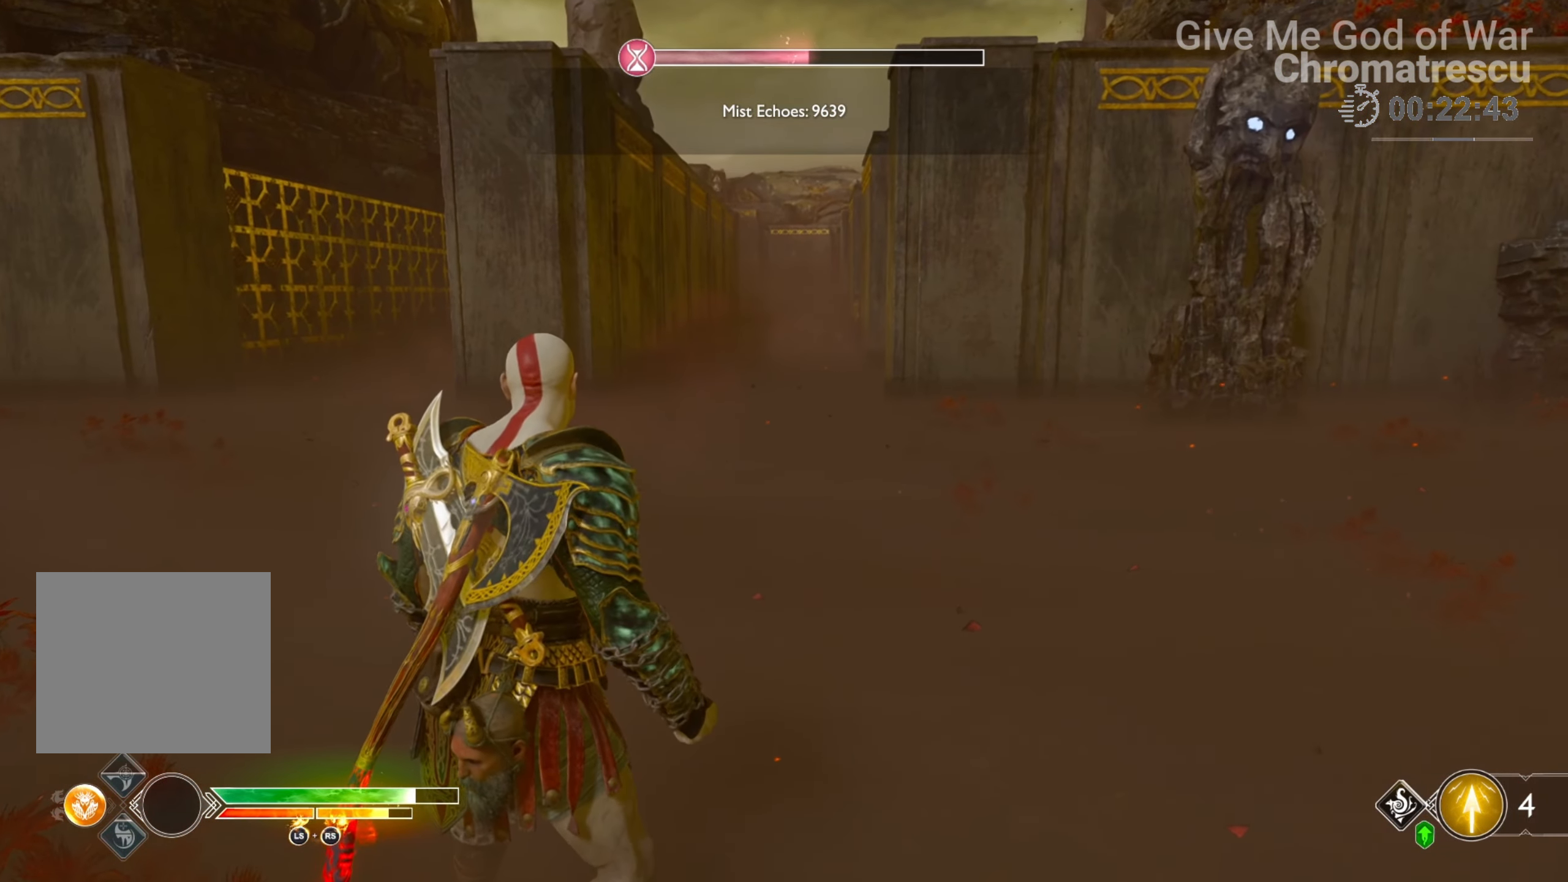
{"buttons": [], "left_stick": "center", "right_stick": "center", "events": []}
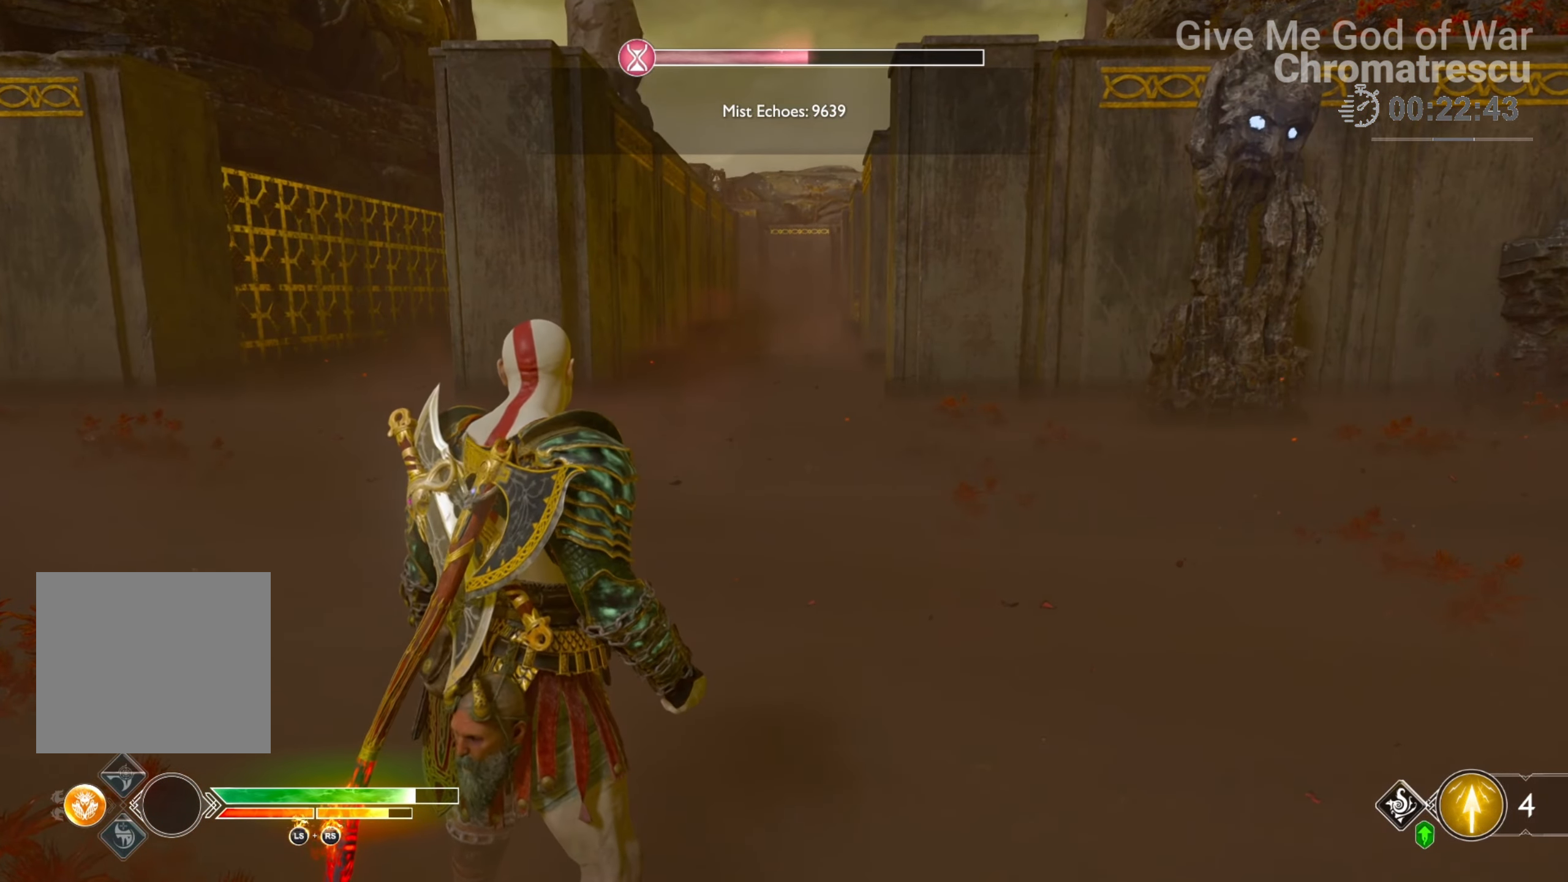
{"buttons": [], "left_stick": "center", "right_stick": "center", "events": []}
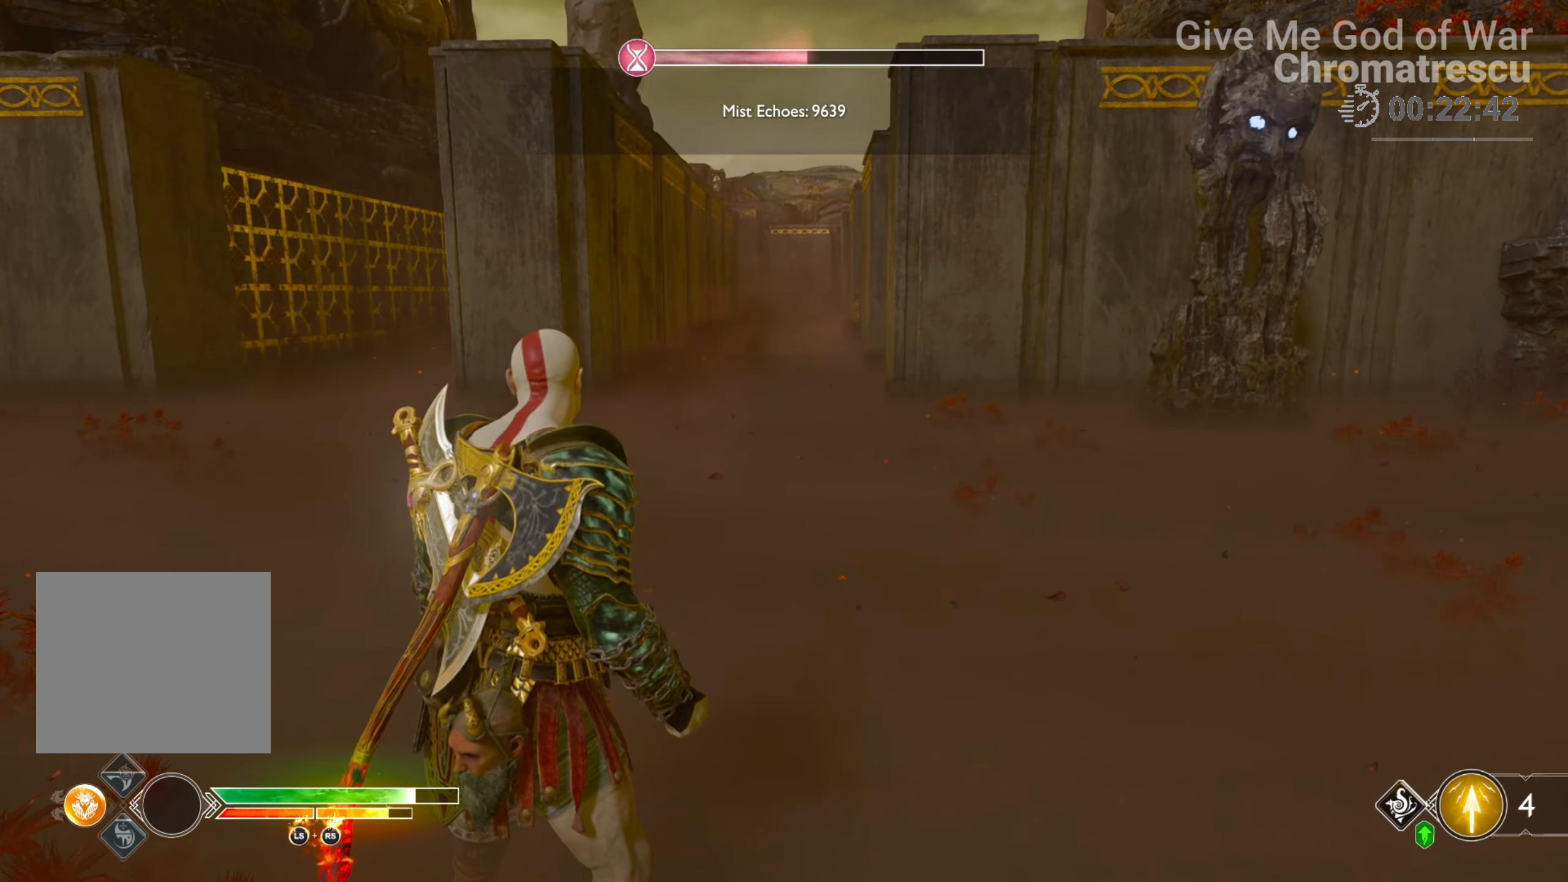
{"buttons": [], "left_stick": "center", "right_stick": "center", "events": []}
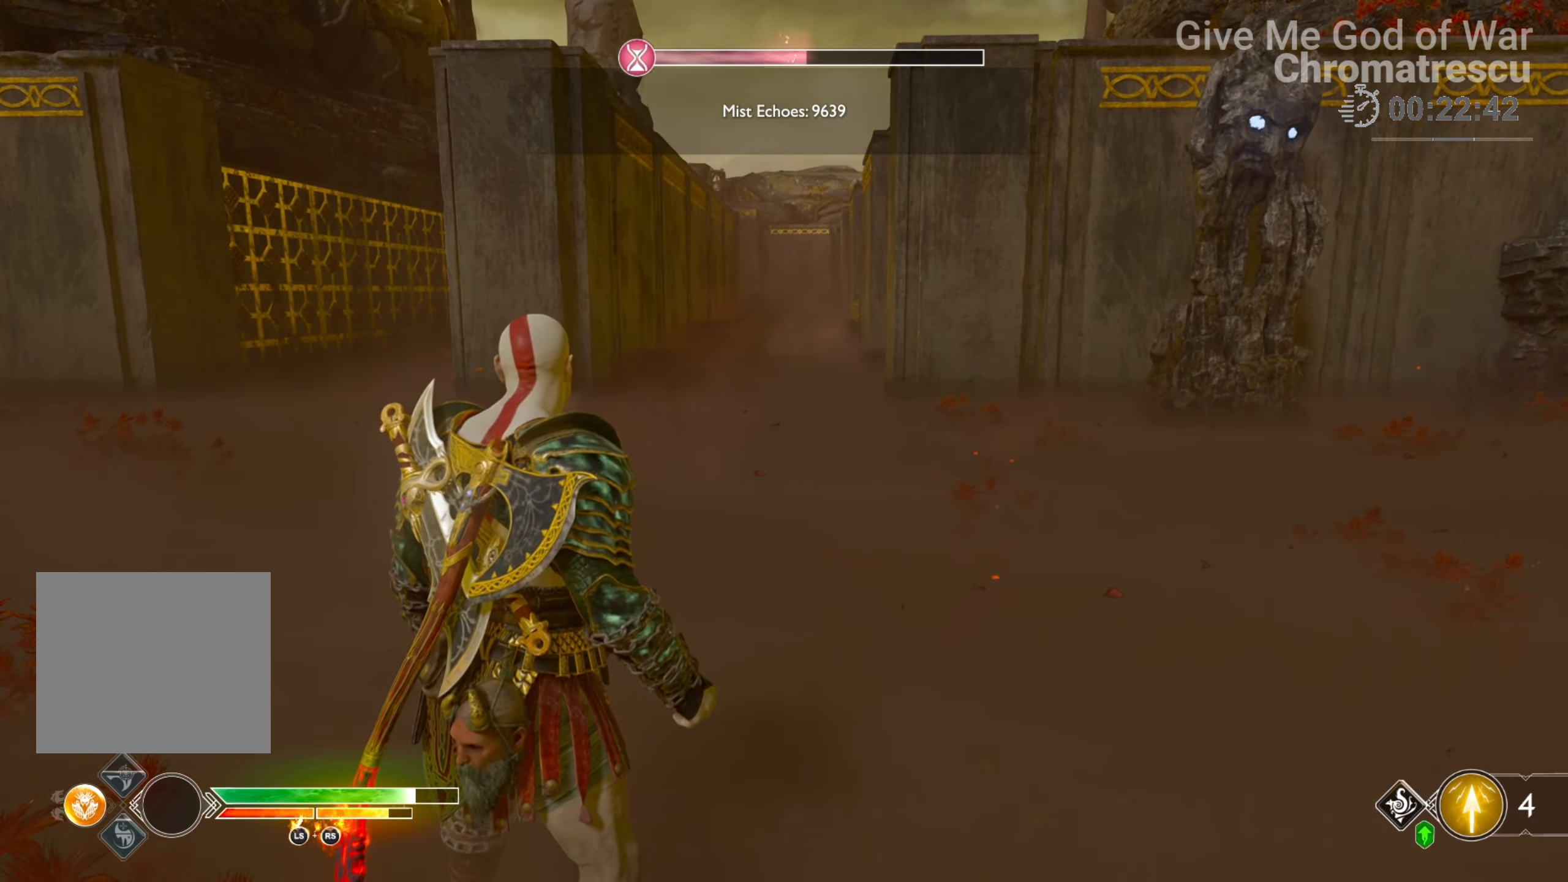
{"buttons": [], "left_stick": "center", "right_stick": "center", "events": []}